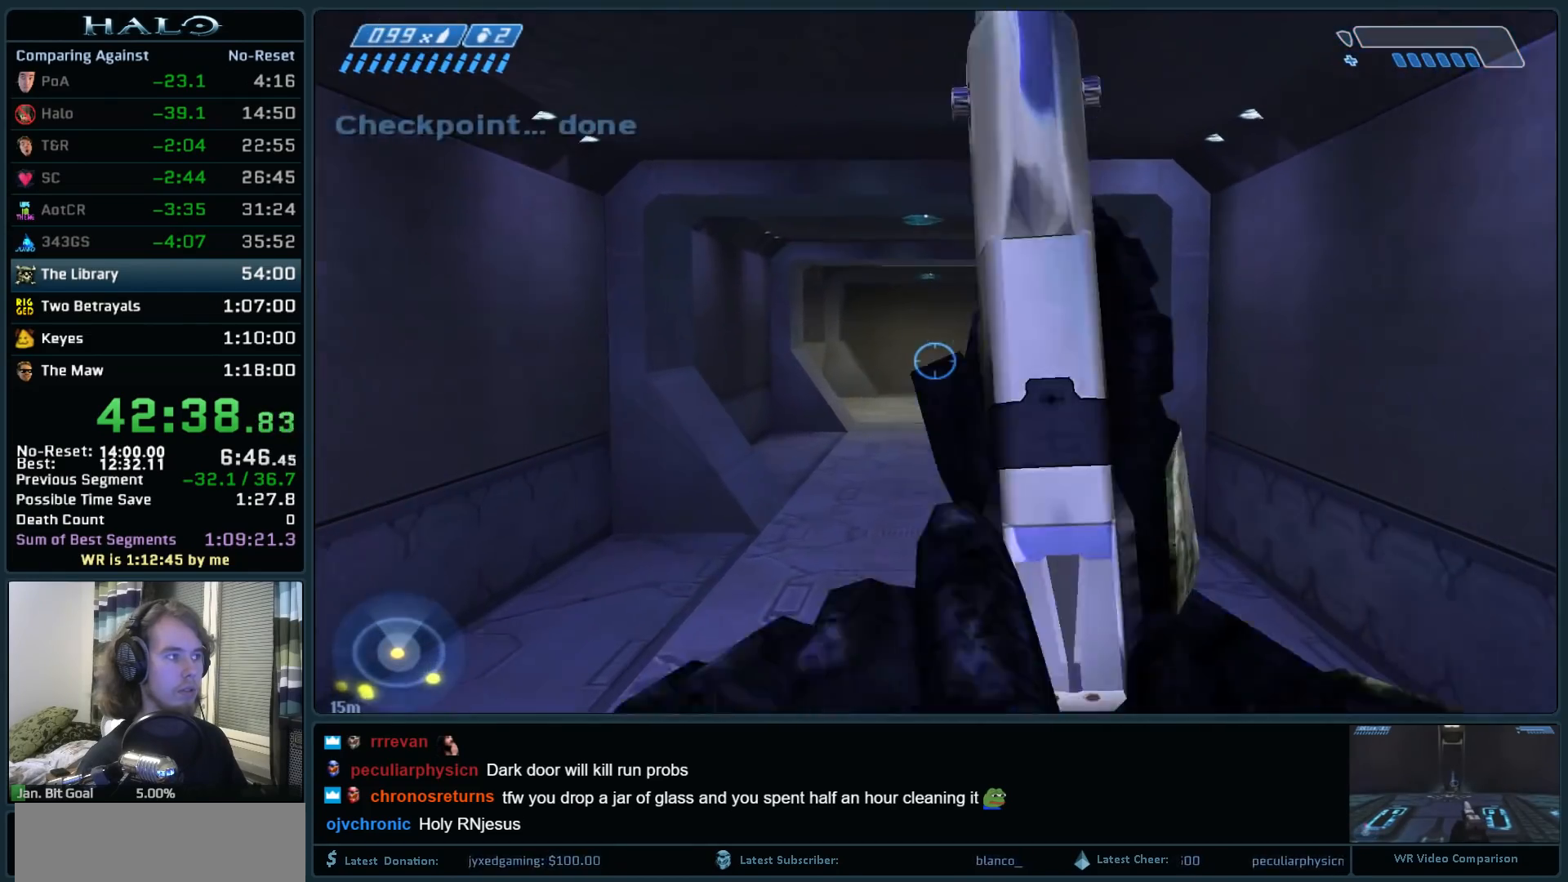
Gameplay with keyboard and mouse; each line is a JSON object with the keys and mouse buttons held at the frame after it. "events" lists presses ("down") and releases ("up") of ".", "0", "1", "2", "3", "4", "5", "6", "7", "8", "9", "a", "alt_l", "alt_r", "b", "backspace", "c", "caps_lock", "comma", "ctrl", "d", "down", "e", "f", "g", "h", "i", "j", "k", "l", "left", "m", "n", "o", "q", "r", "return", "right", "s", "shift", "space", "super", "t", "tab", "tilde", "u", "up", "v", "w", "x", "y", "z", "mouse_left", "mouse_right", "mouse_mb4" and "mouse_mb5" between this image and that frame as [ms after this image, input, new state], when the widget could be followed in between. "mouse_left", "mouse_right", "mouse_mb4", "mouse_mb5" = the "left", "right", "mb4", "mb5" buttons of the "mouse" list. No other keys are recorded. Not read: mouse_move.
{"keys": ["w"], "mouse": [], "events": []}
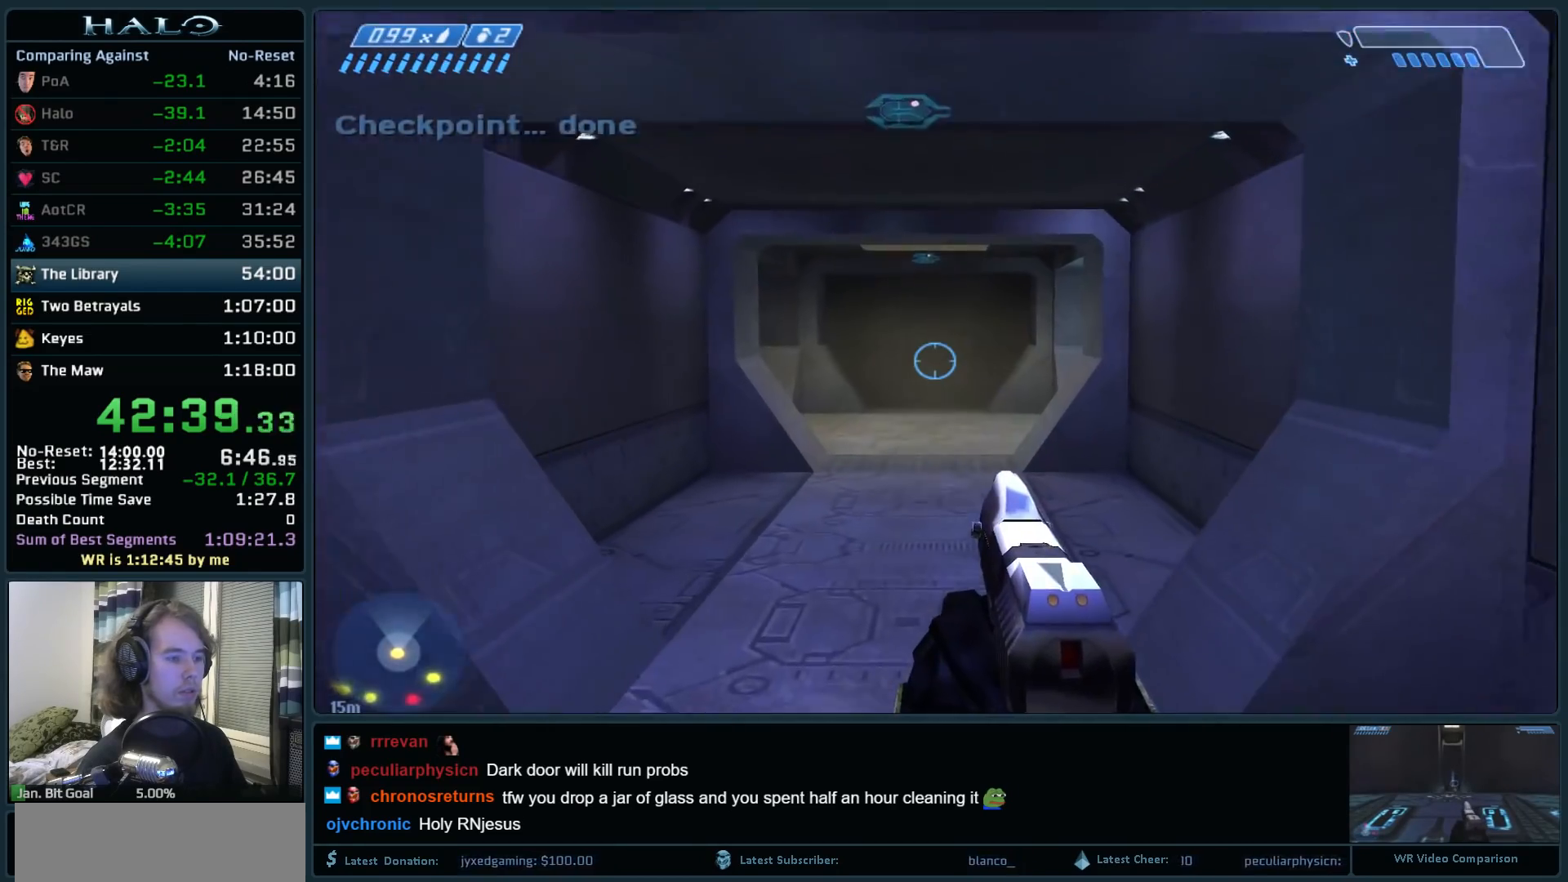
{"keys": ["w"], "mouse": [], "events": []}
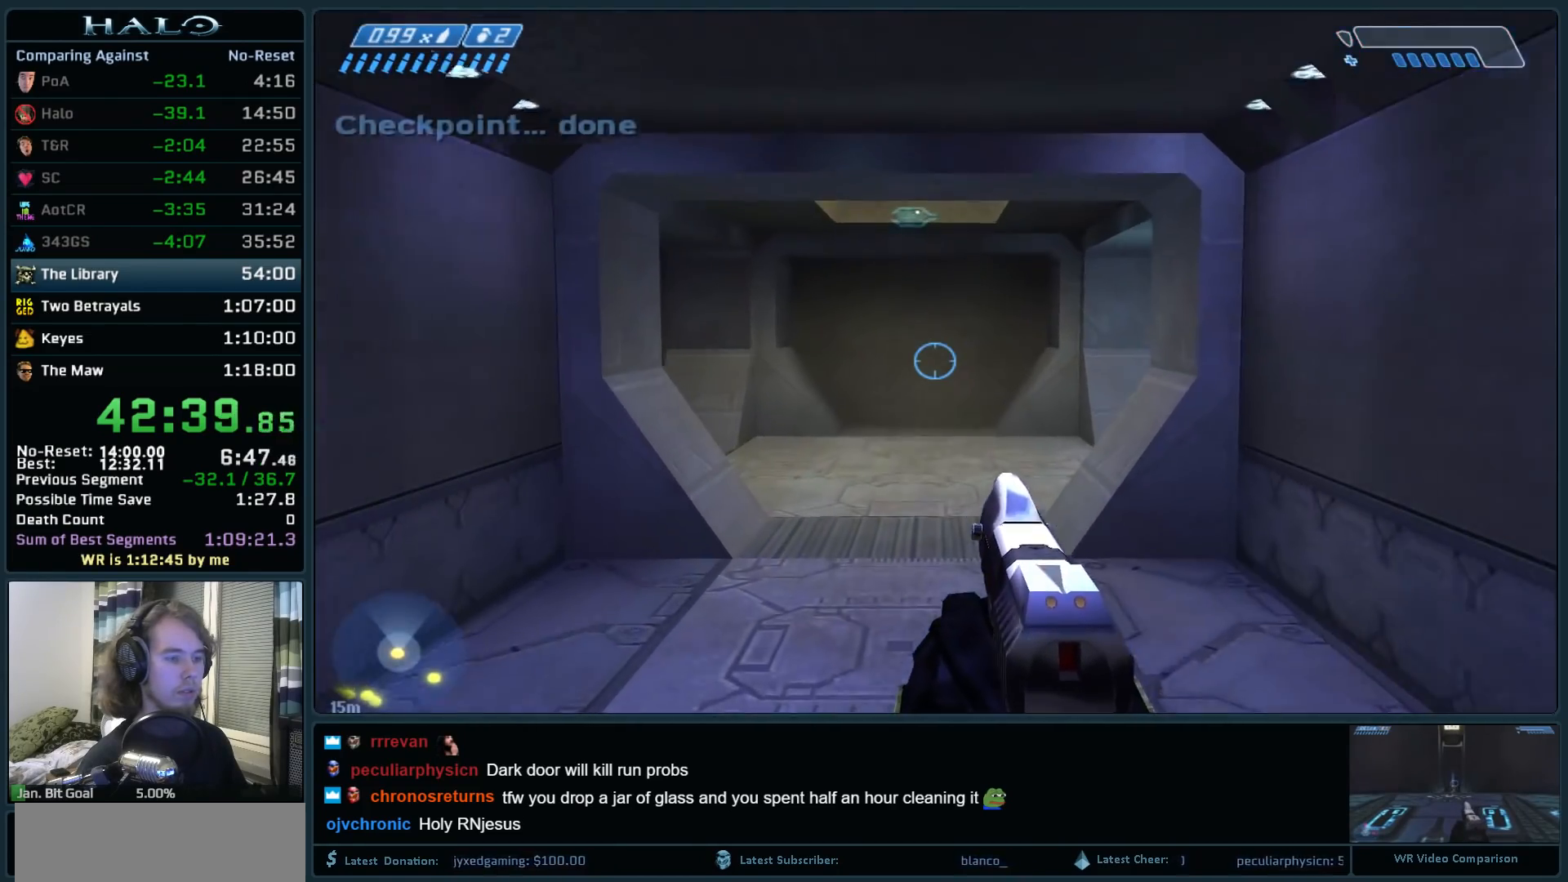
{"keys": ["w"], "mouse": [], "events": []}
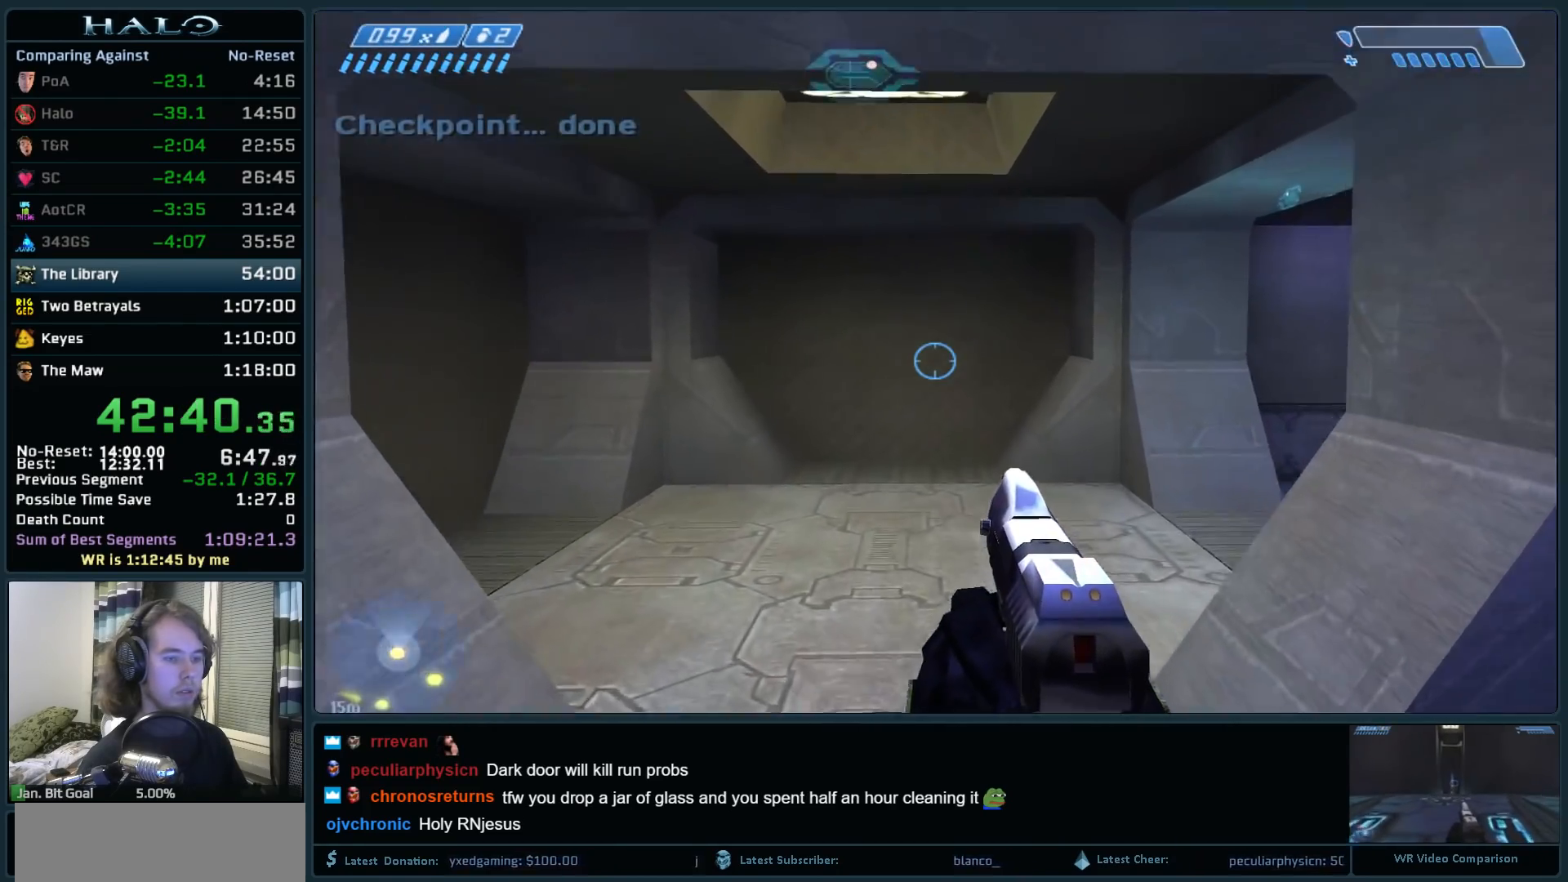
{"keys": ["a", "w"], "mouse": [], "events": [[283, "a", "down"]]}
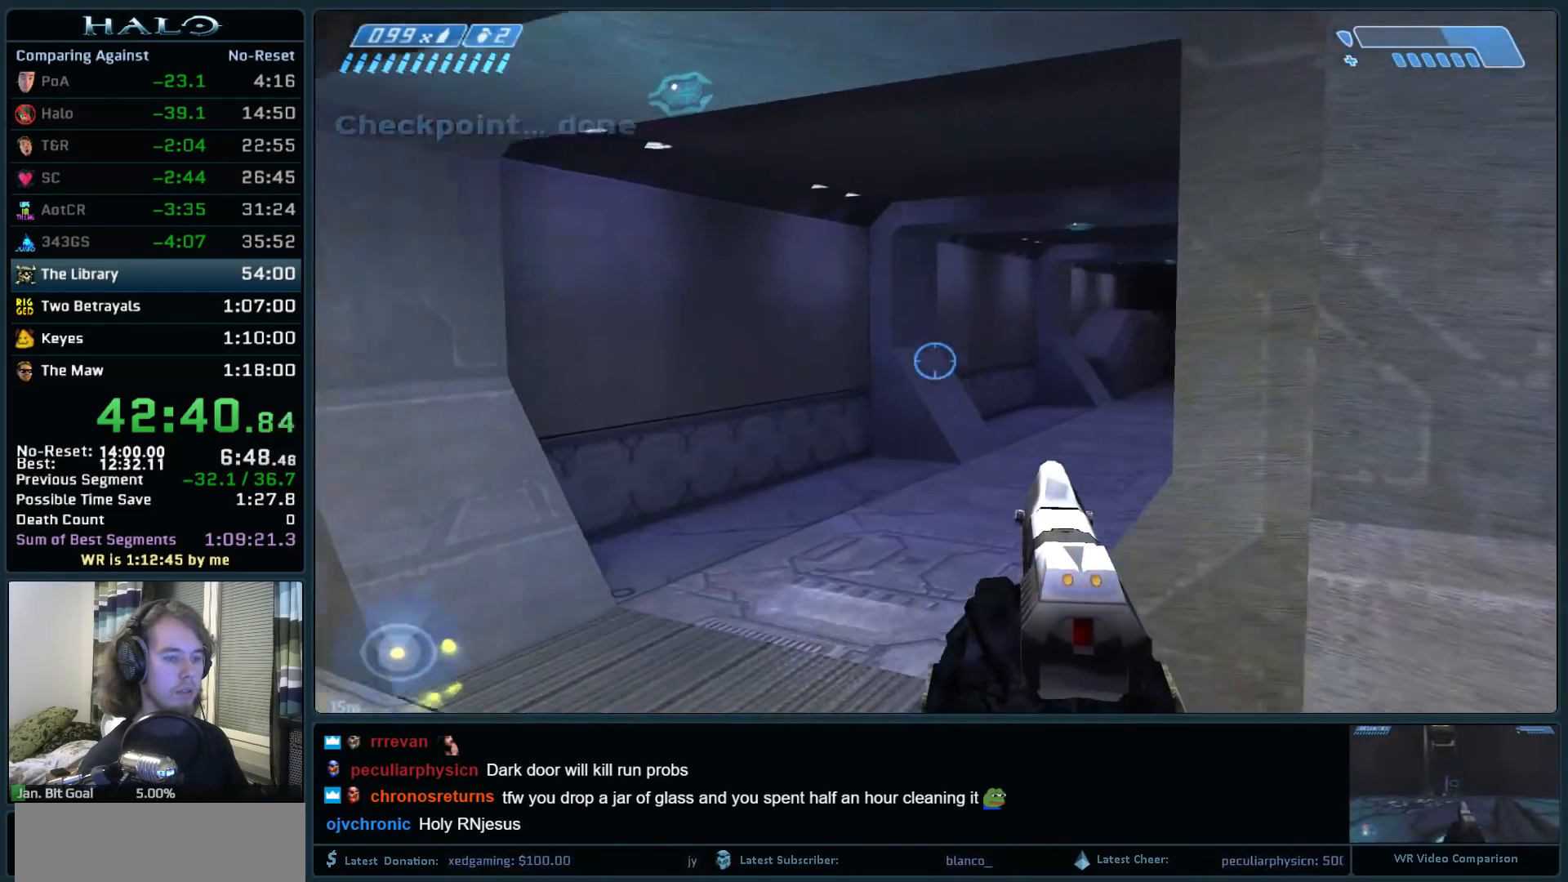
{"keys": ["w"], "mouse": [], "events": [[167, "z", "down"], [300, "z", "up"], [350, "a", "up"]]}
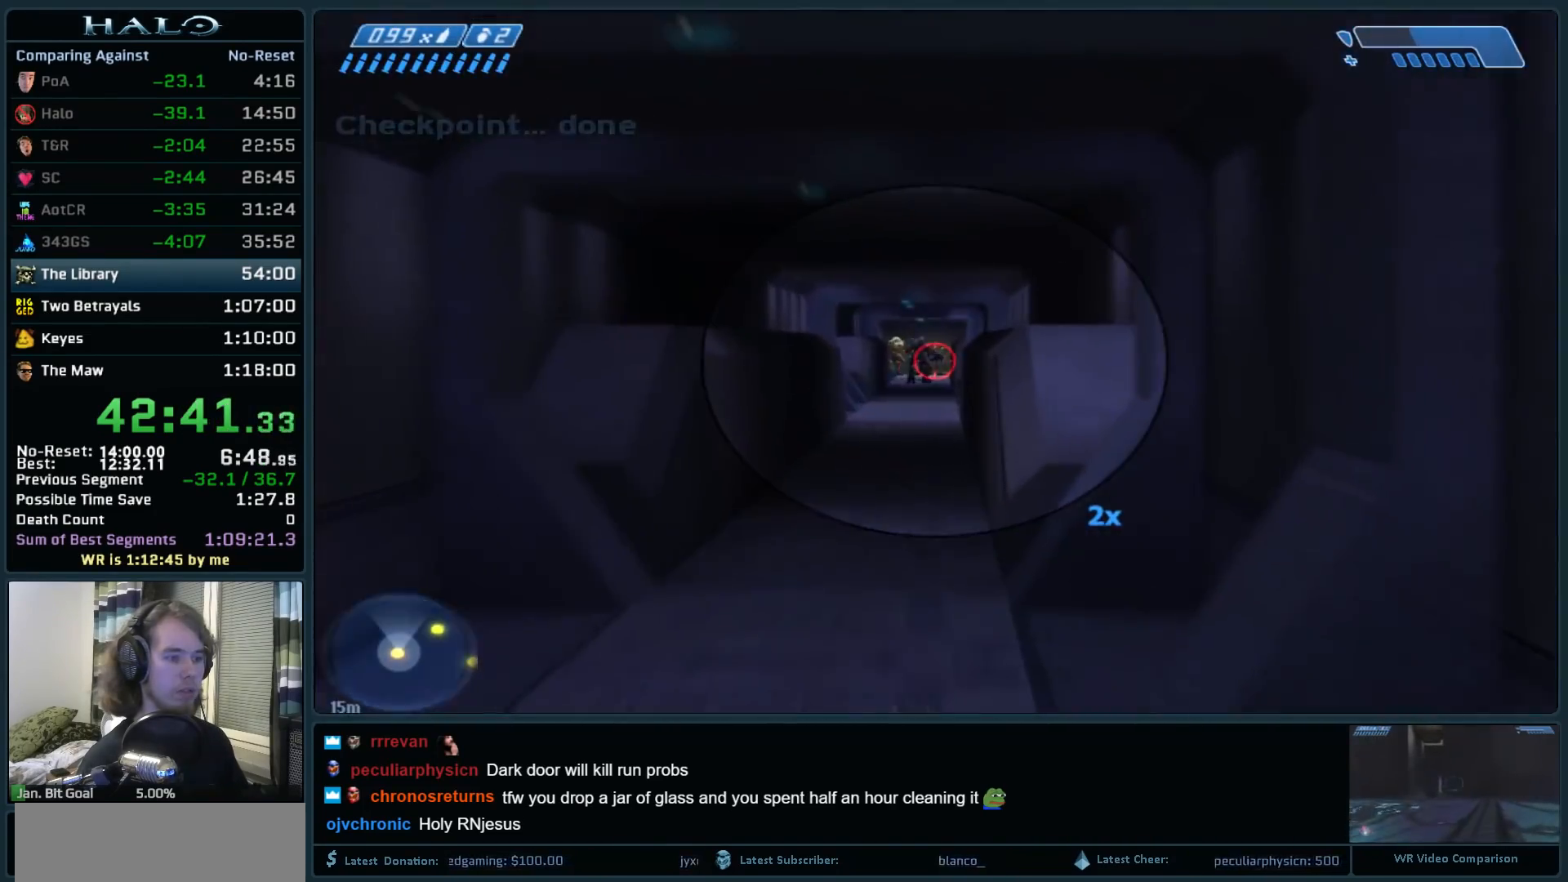
{"keys": ["w"], "mouse": ["left"], "events": [[83, "mouse_left", "down"], [267, "mouse_left", "up"], [367, "mouse_left", "down"]]}
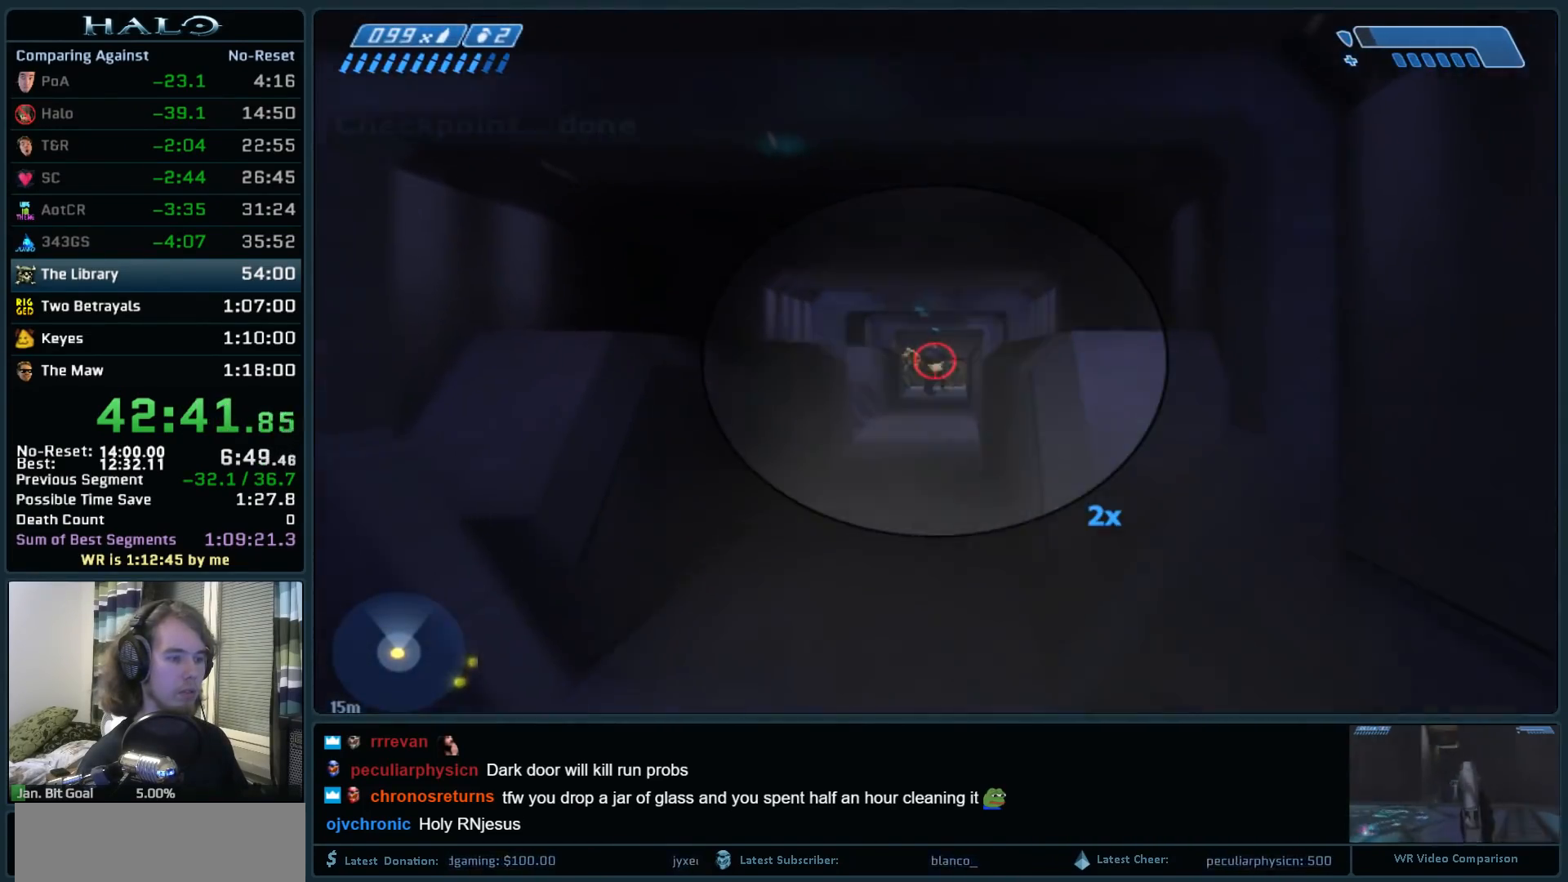
{"keys": ["w"], "mouse": ["left"], "events": [[50, "mouse_left", "up"], [150, "mouse_left", "down"], [333, "mouse_left", "up"], [433, "mouse_left", "down"]]}
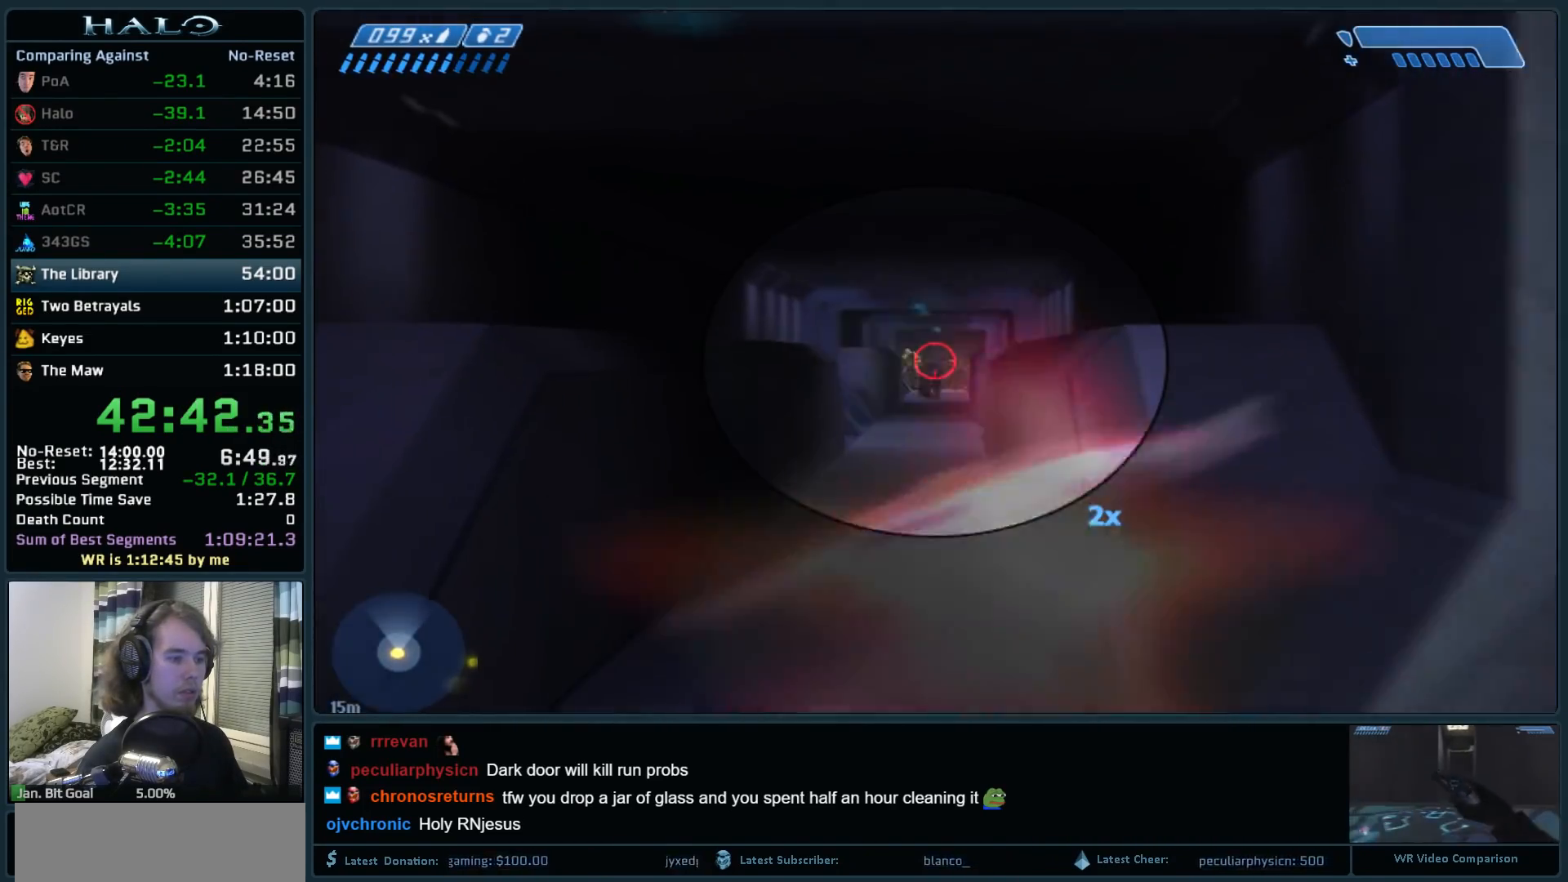
{"keys": ["w"], "mouse": [], "events": [[167, "mouse_left", "up"], [250, "mouse_left", "down"], [483, "mouse_left", "up"]]}
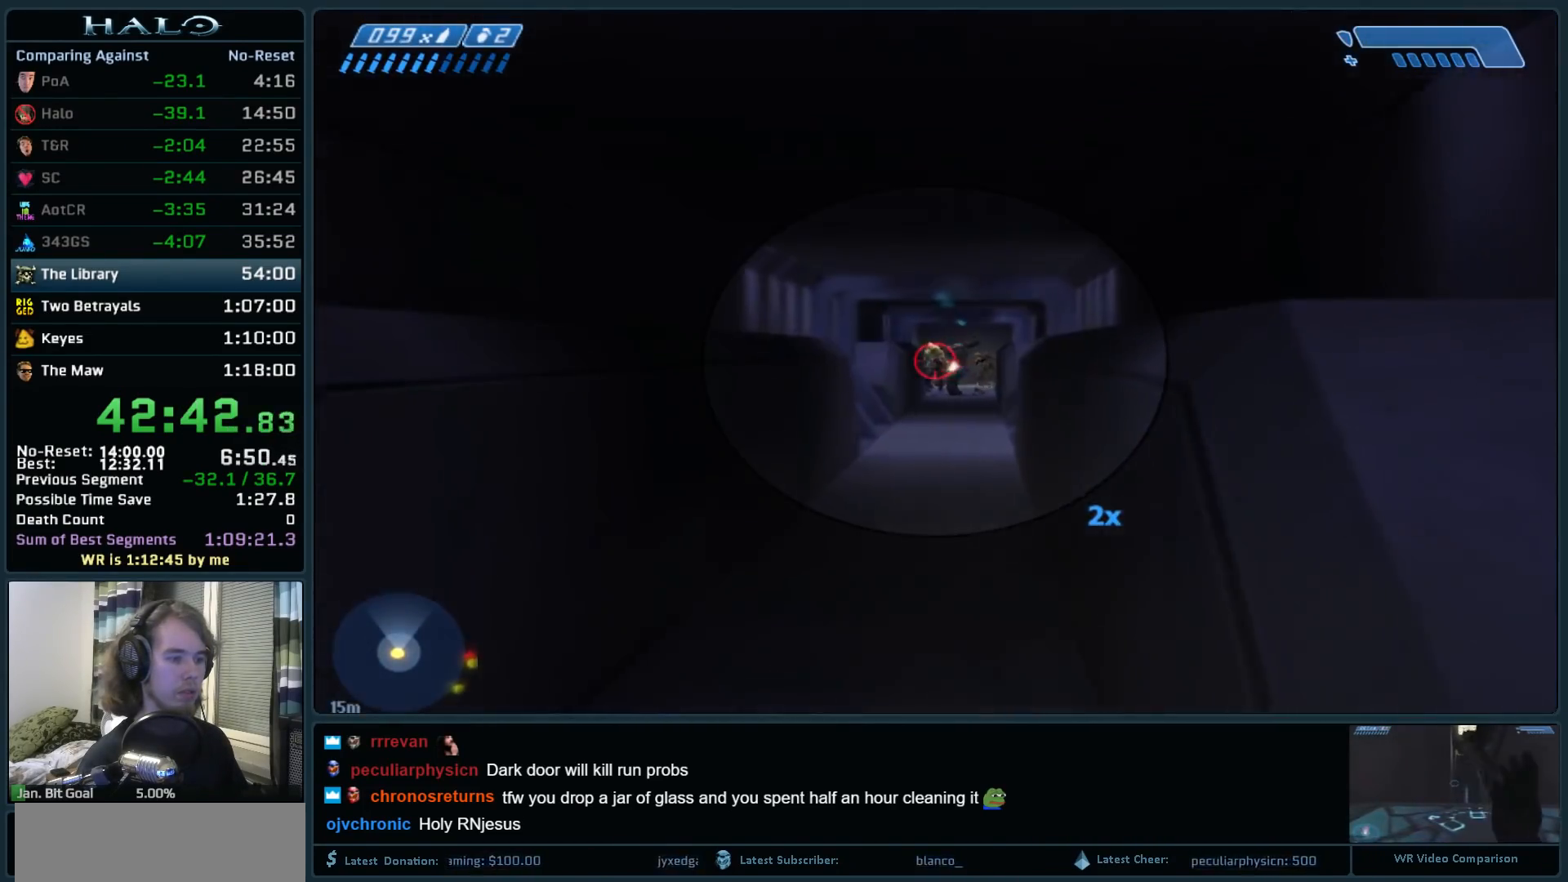
{"keys": ["w"], "mouse": ["left"], "events": [[83, "mouse_left", "down"], [267, "mouse_left", "up"], [367, "mouse_left", "down"]]}
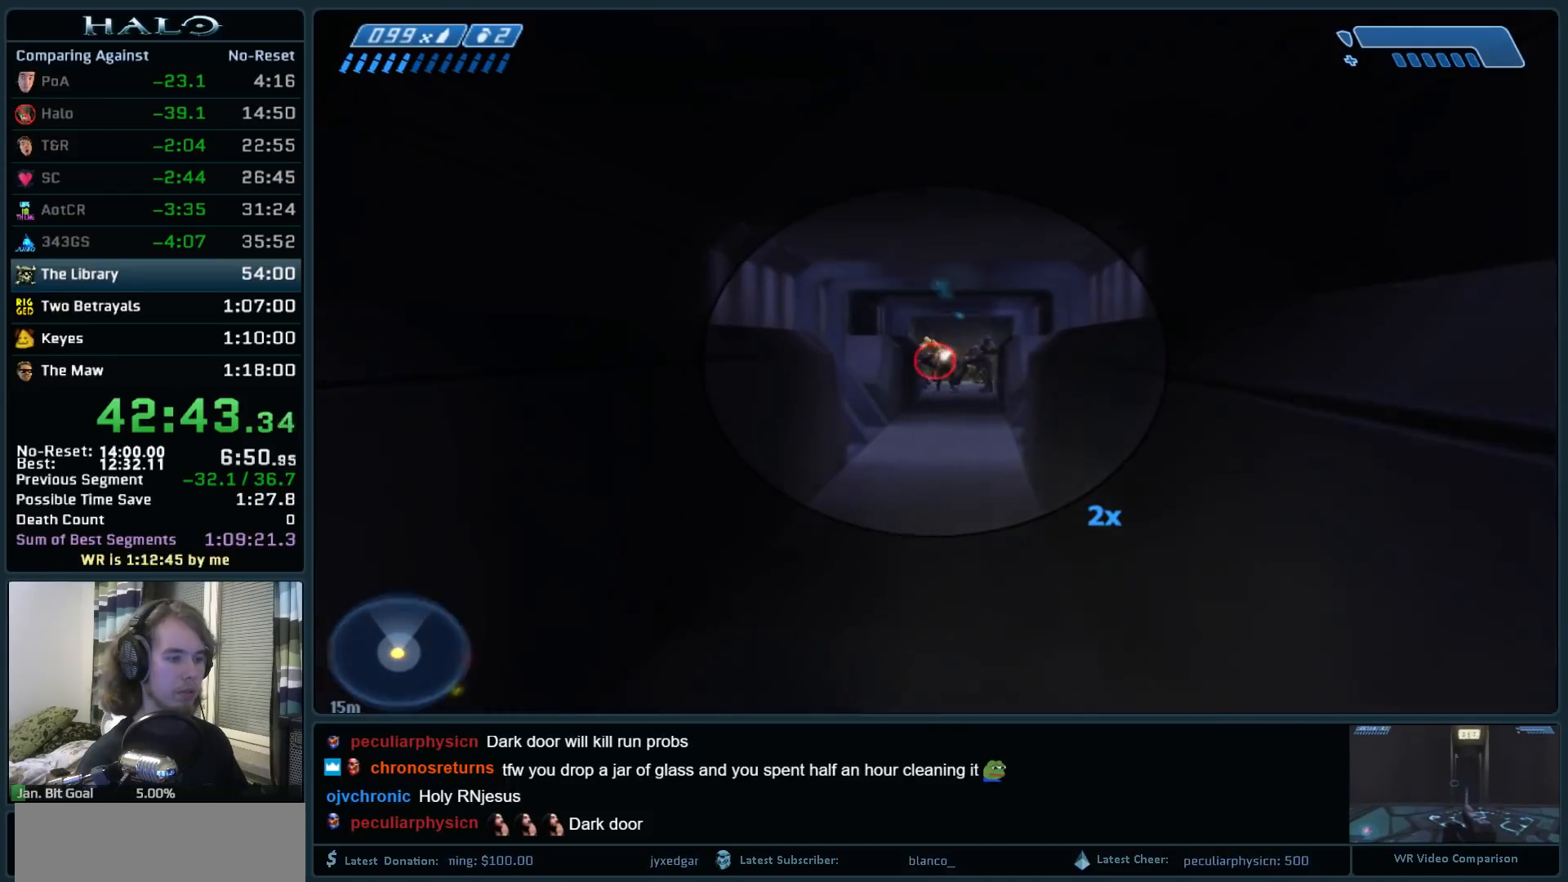
{"keys": ["w"], "mouse": ["left"], "events": [[50, "mouse_left", "up"], [150, "mouse_left", "down"], [383, "mouse_left", "up"], [483, "mouse_left", "down"]]}
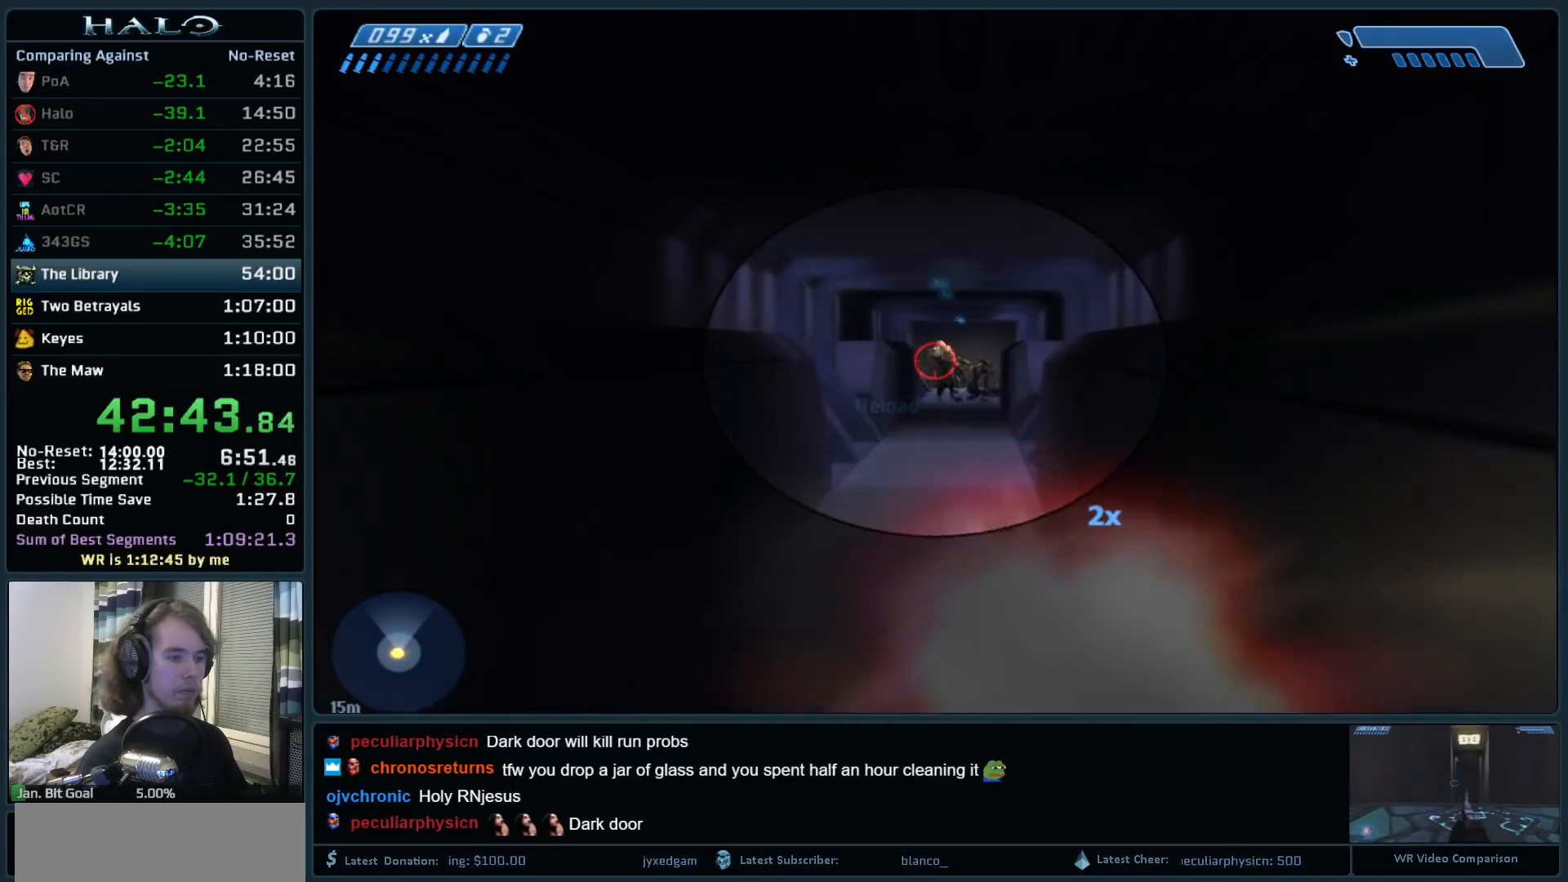
{"keys": ["w"], "mouse": ["left"], "events": [[217, "mouse_left", "up"], [350, "mouse_left", "down"]]}
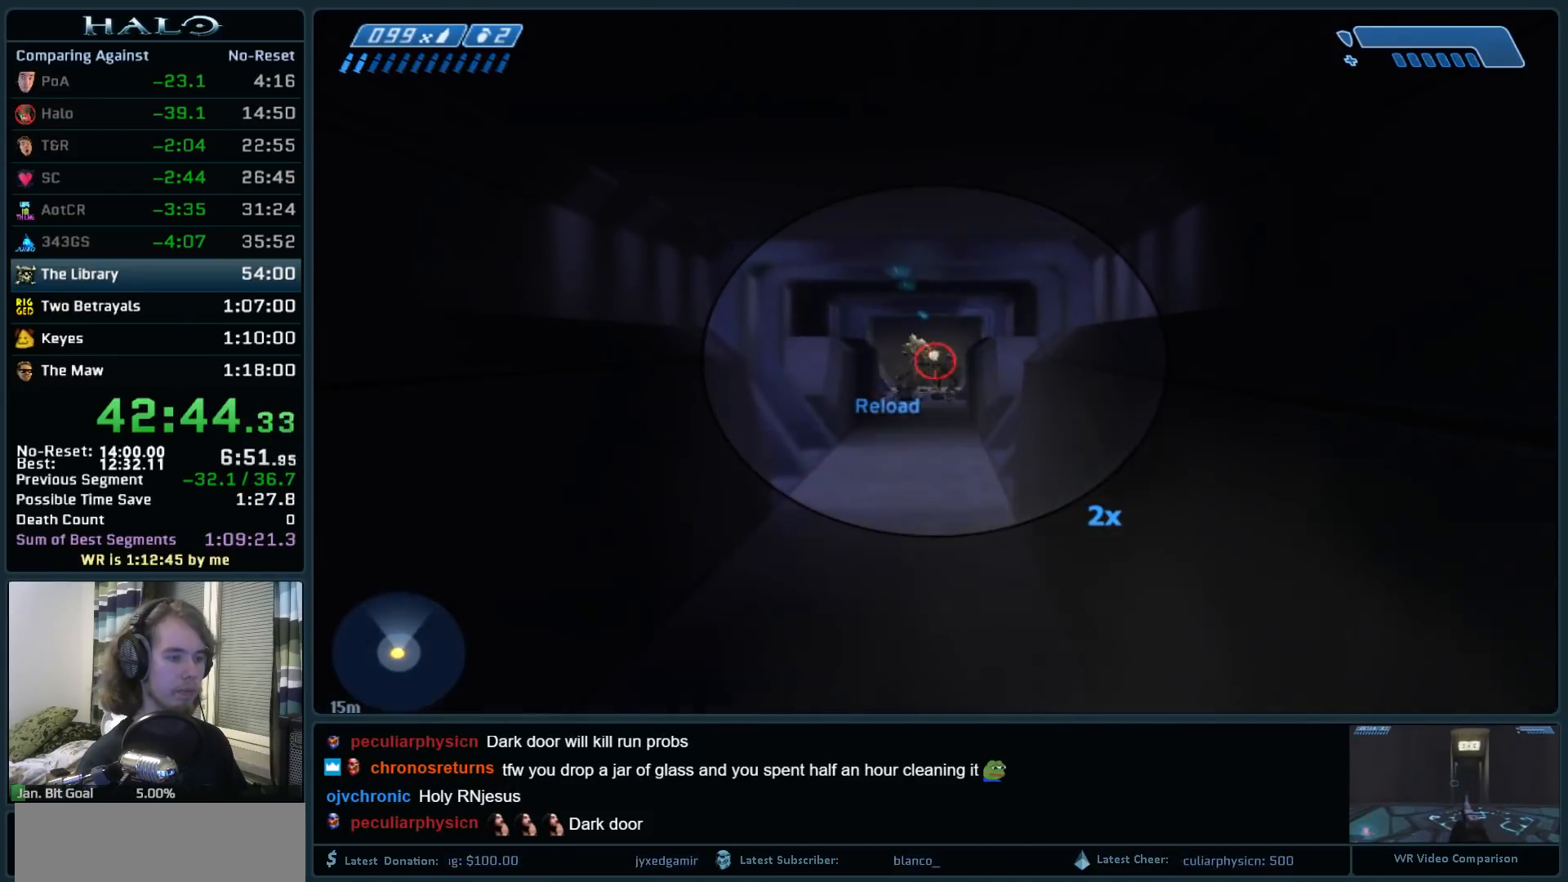
{"keys": ["w"], "mouse": [], "events": [[33, "mouse_left", "up"], [183, "mouse_left", "down"], [417, "mouse_left", "up"]]}
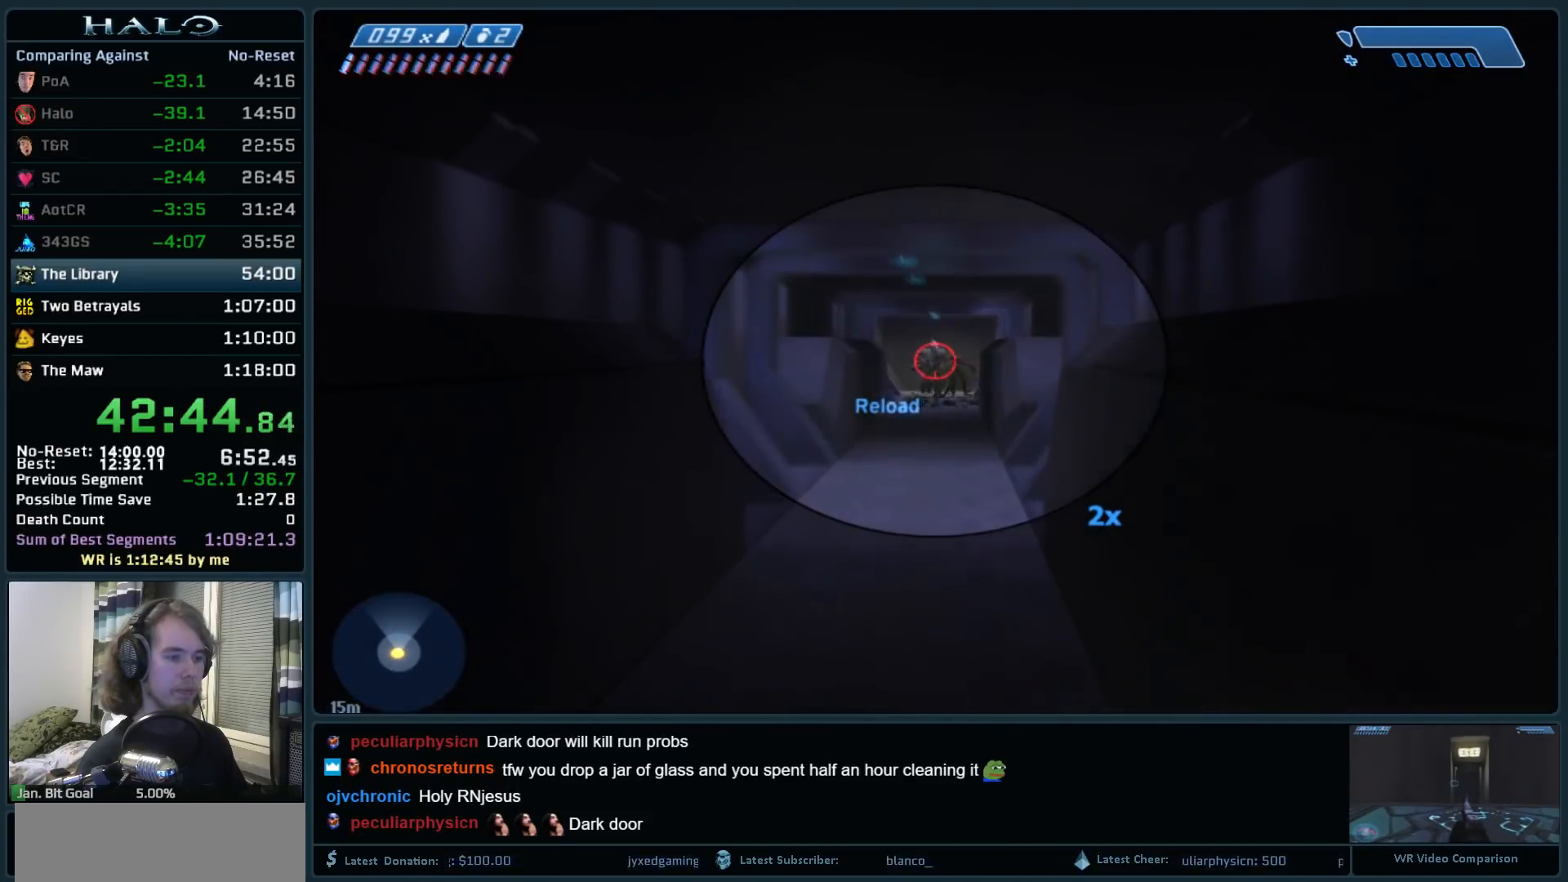
{"keys": ["w"], "mouse": ["left"], "events": [[50, "mouse_left", "down"], [233, "mouse_left", "up"], [333, "mouse_left", "down"]]}
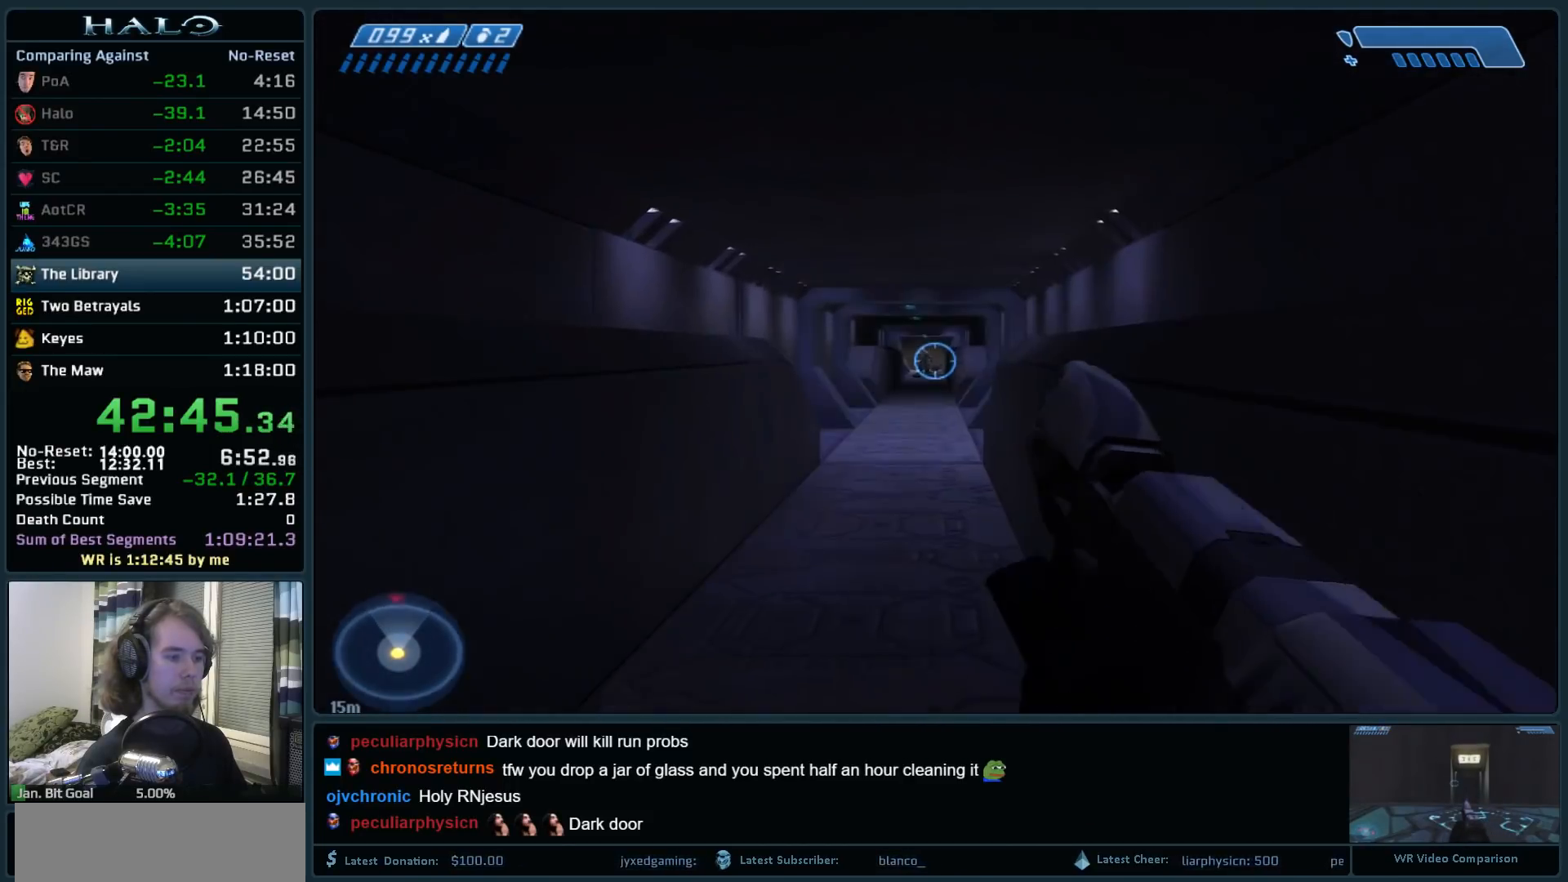
{"keys": ["w"], "mouse": [], "events": [[17, "mouse_left", "up"]]}
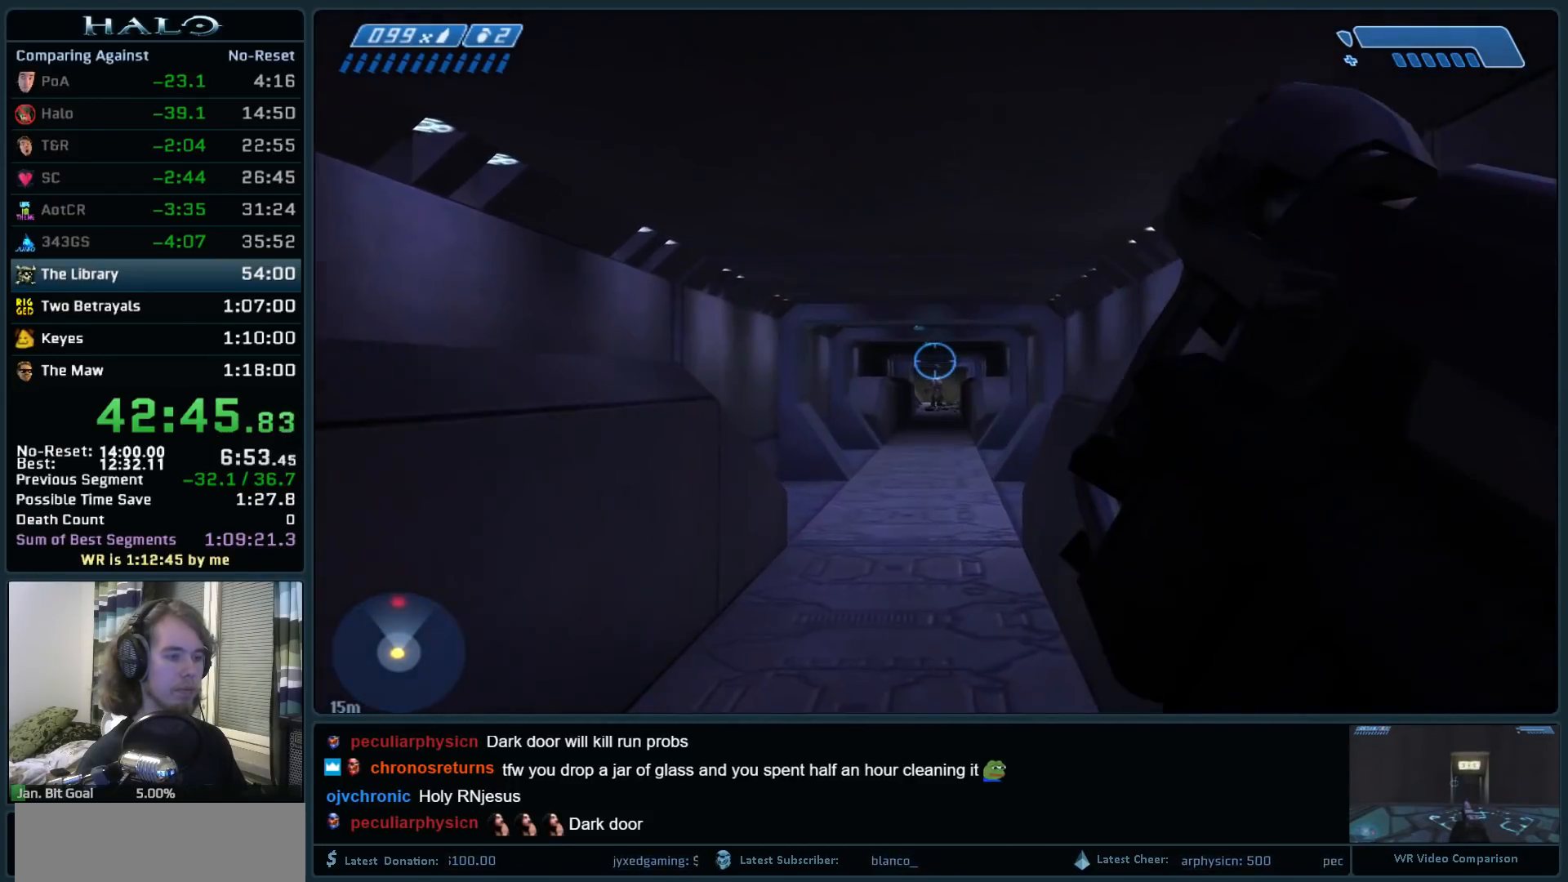
{"keys": ["w"], "mouse": [], "events": []}
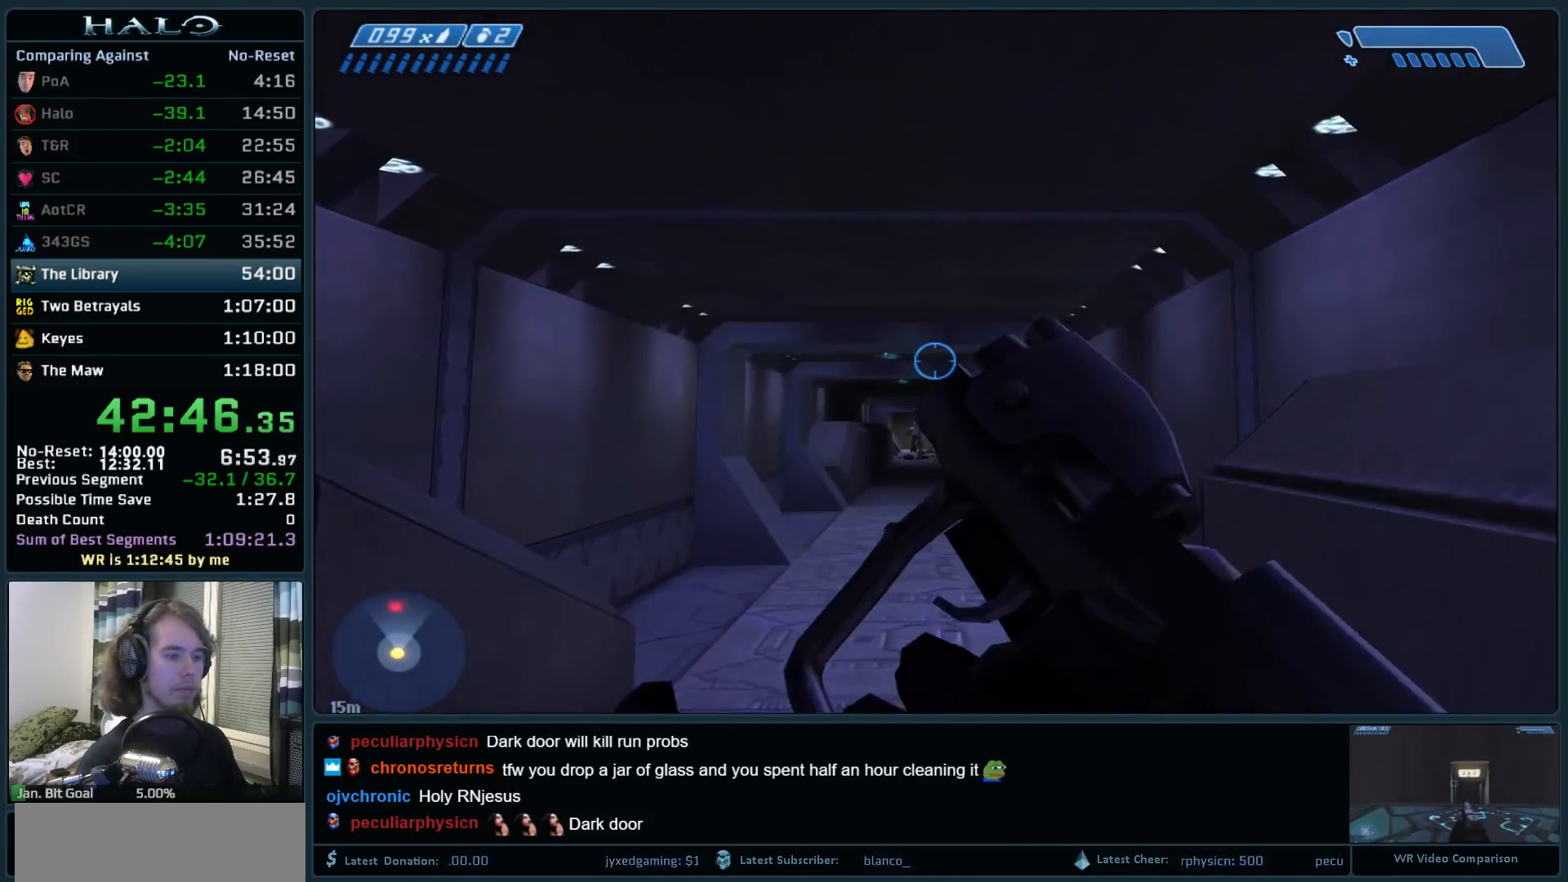
{"keys": ["w"], "mouse": [], "events": [[50, "mouse_right", "down"], [233, "mouse_right", "up"], [283, "mouse_right", "down"], [467, "mouse_right", "up"]]}
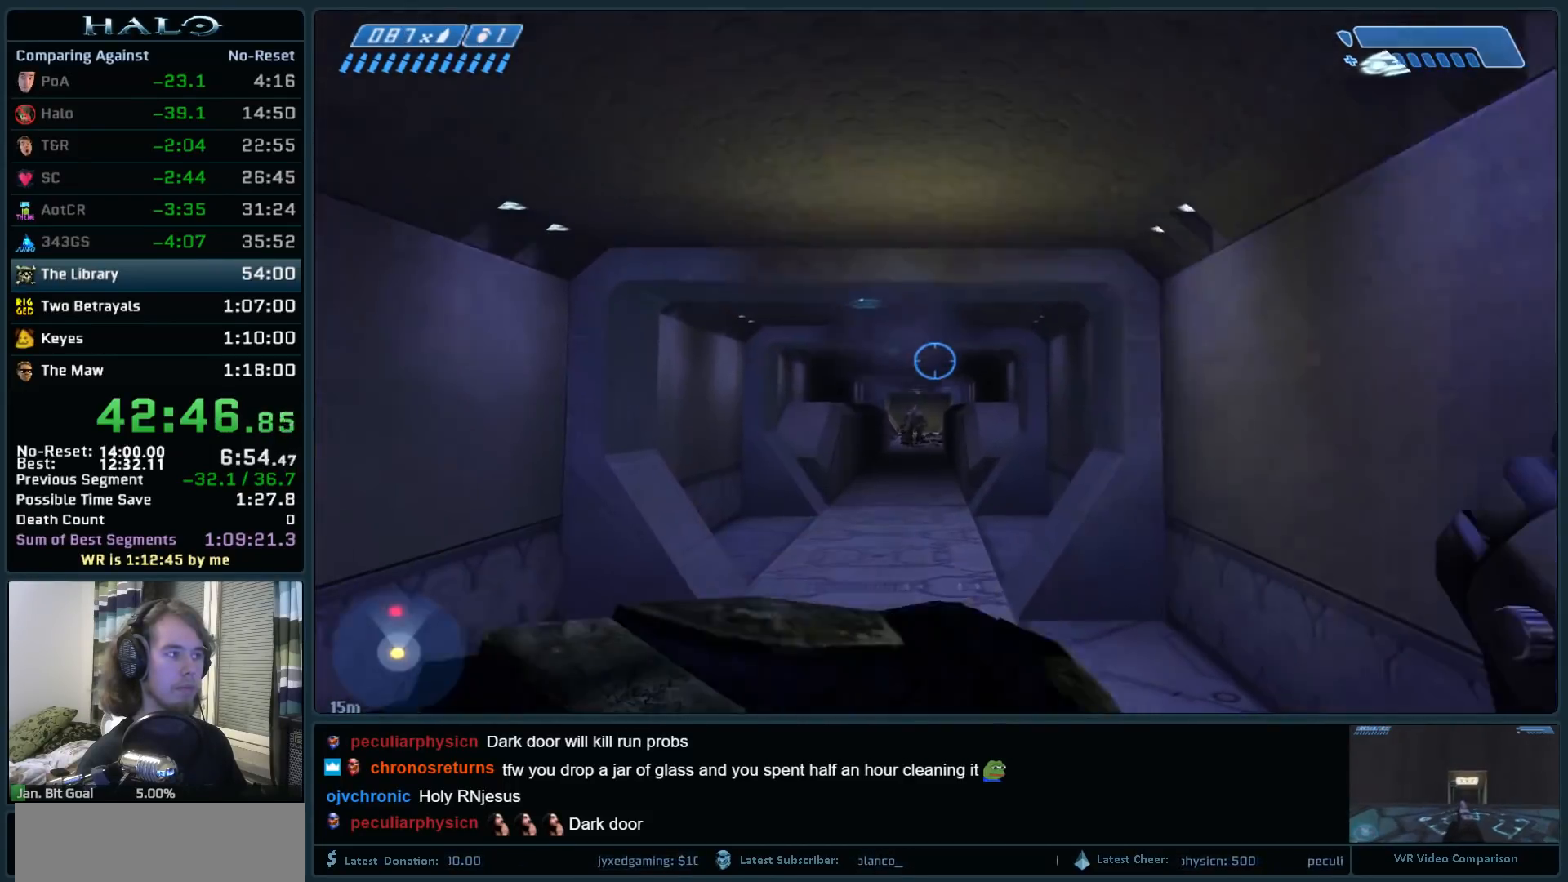
{"keys": ["d", "w"], "mouse": [], "events": [[67, "mouse_right", "down"], [217, "mouse_right", "up"], [300, "d", "down"], [300, "mouse_right", "down"], [450, "mouse_right", "up"]]}
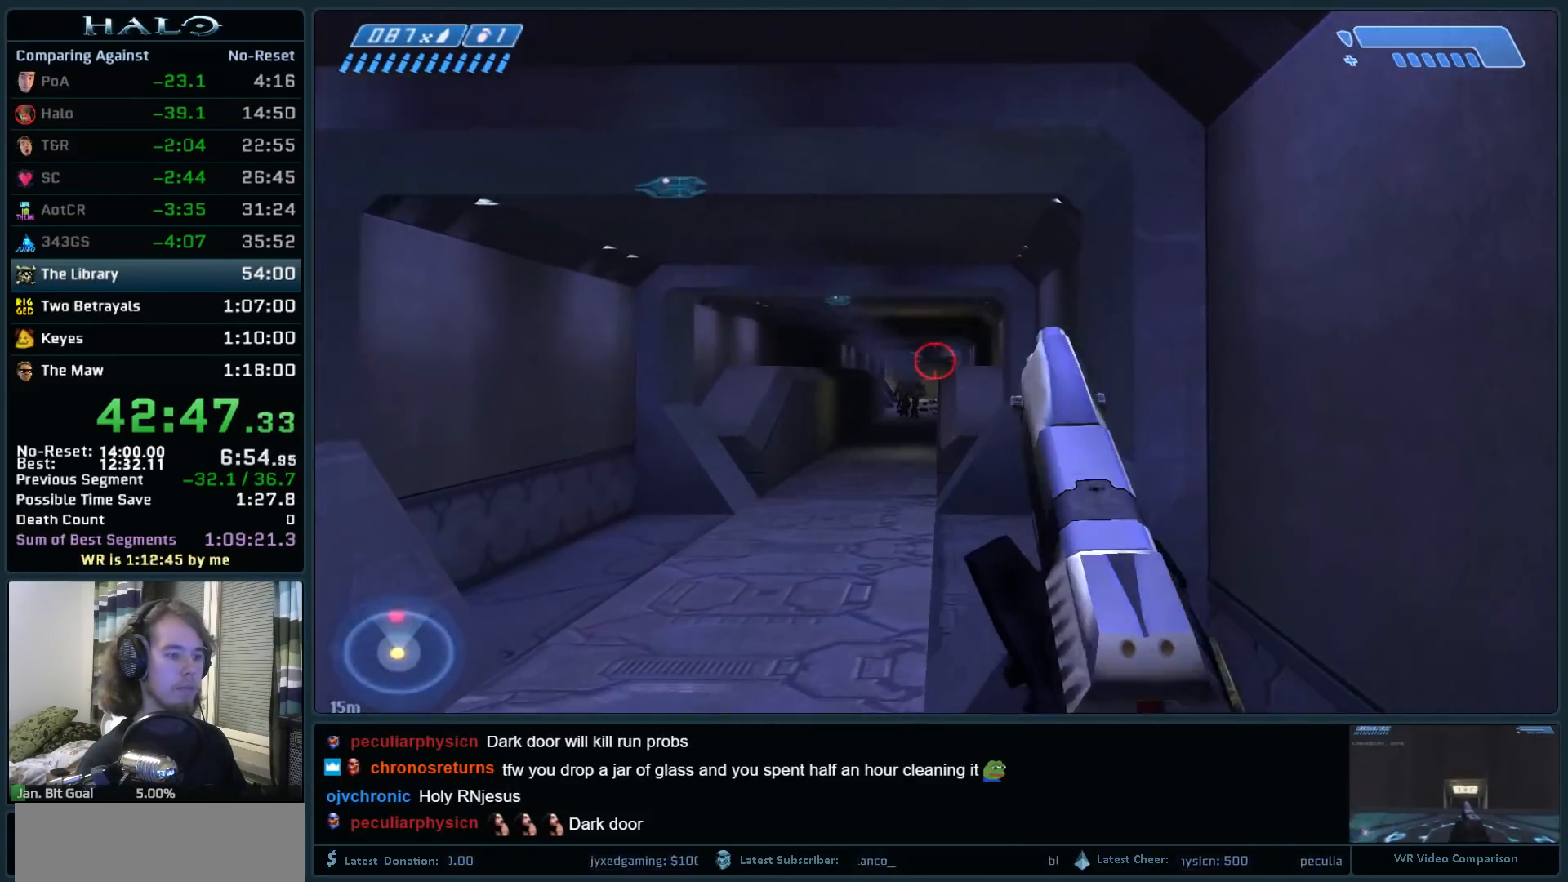
{"keys": ["a", "w"], "mouse": [], "events": [[83, "d", "up"], [217, "a", "down"]]}
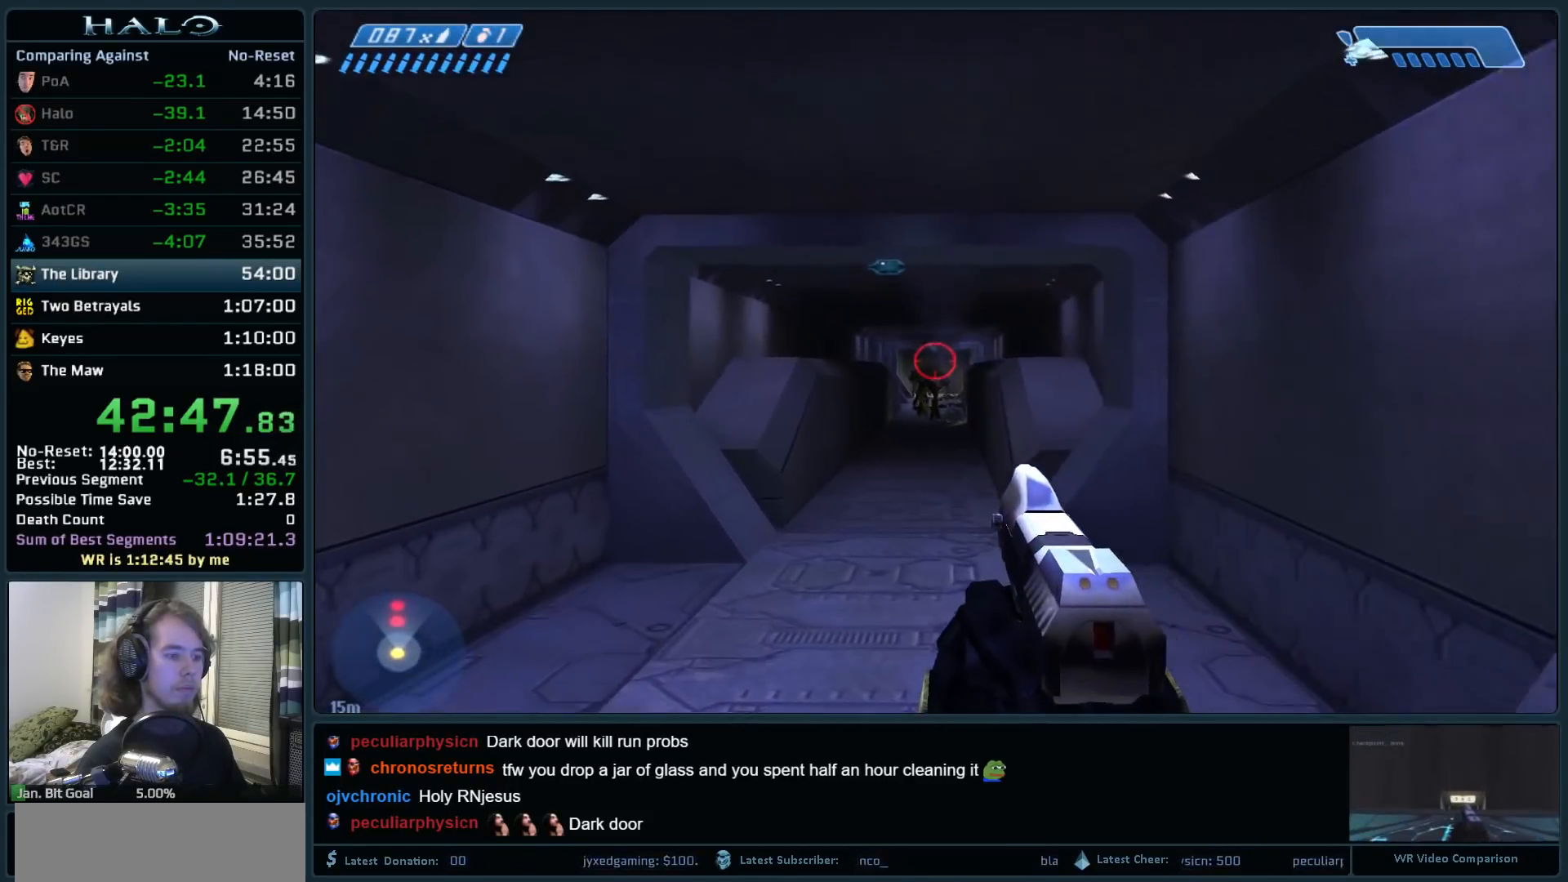
{"keys": ["d", "w"], "mouse": [], "events": [[100, "a", "up"], [333, "d", "down"]]}
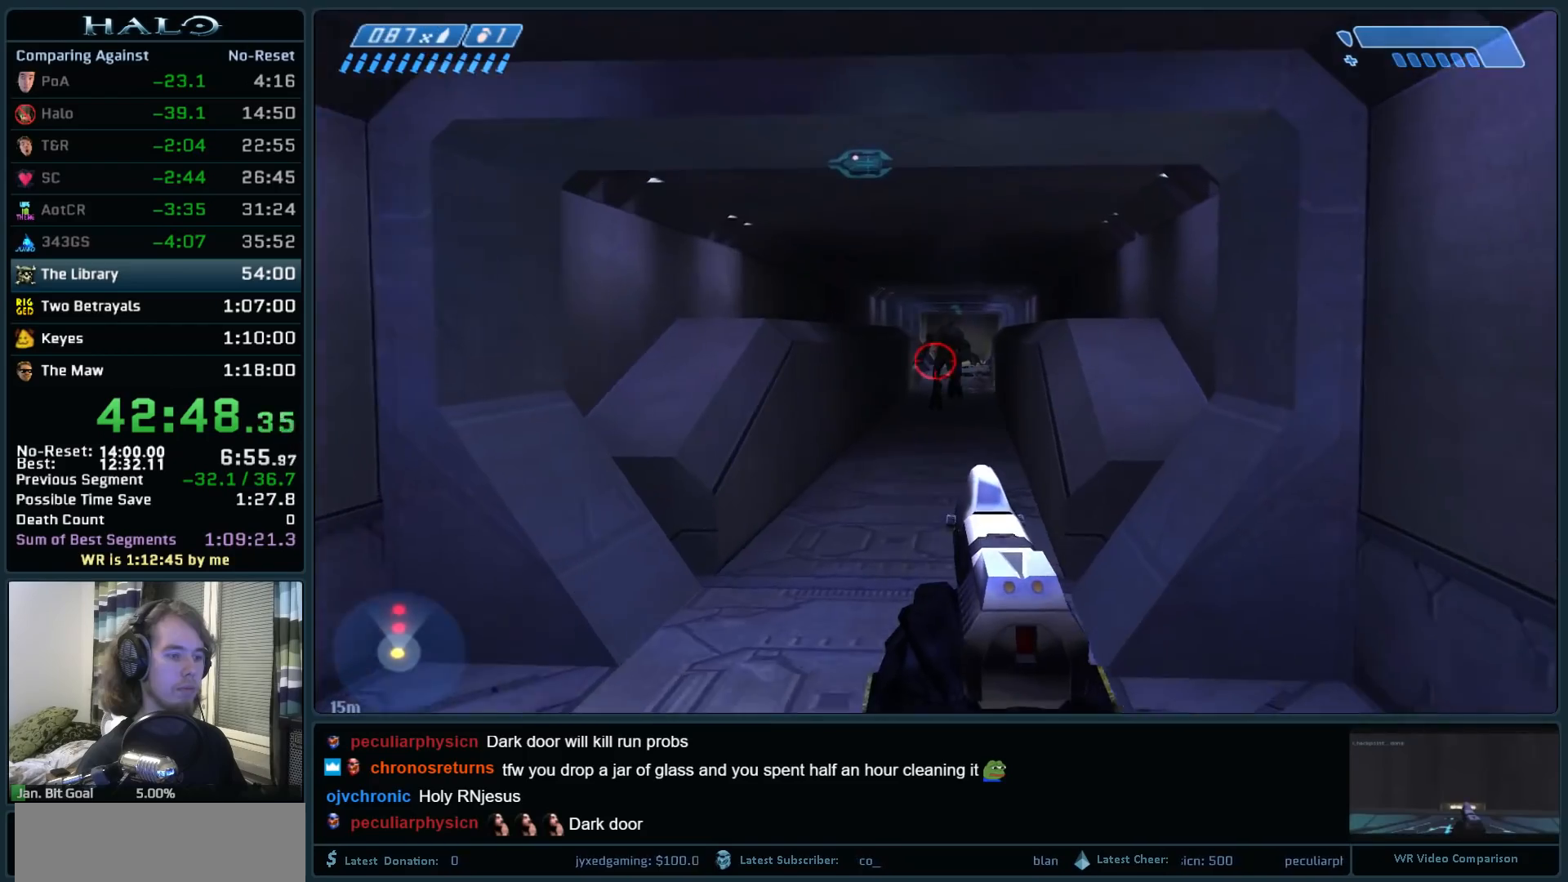
{"keys": ["w"], "mouse": [], "events": [[17, "d", "up"], [217, "a", "down"], [300, "a", "up"]]}
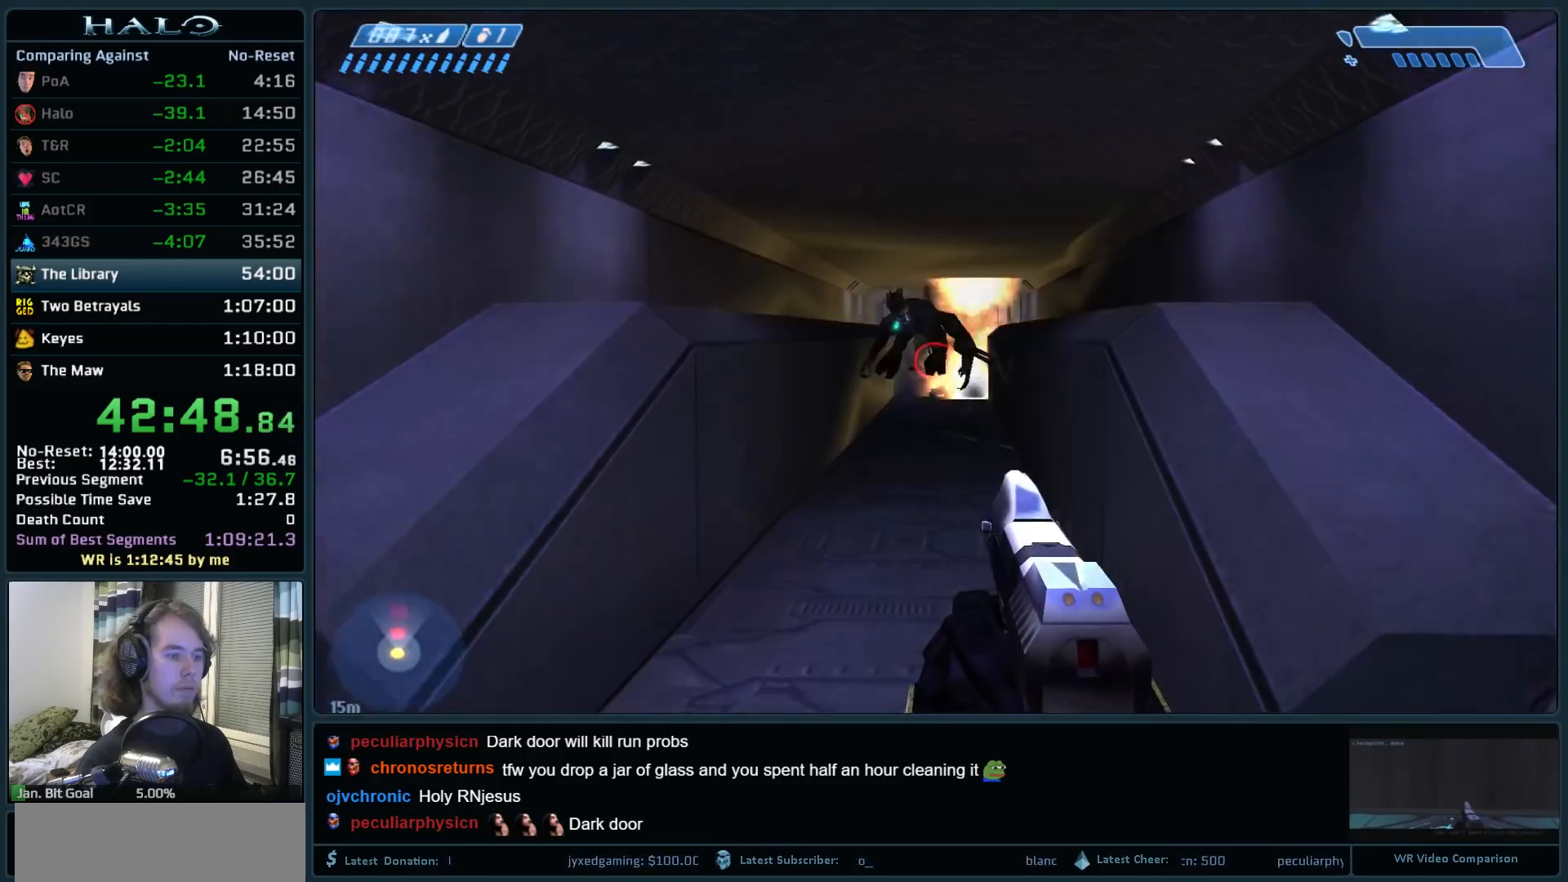
{"keys": ["a", "w"], "mouse": ["left"], "events": [[367, "mouse_left", "down"], [500, "a", "down"]]}
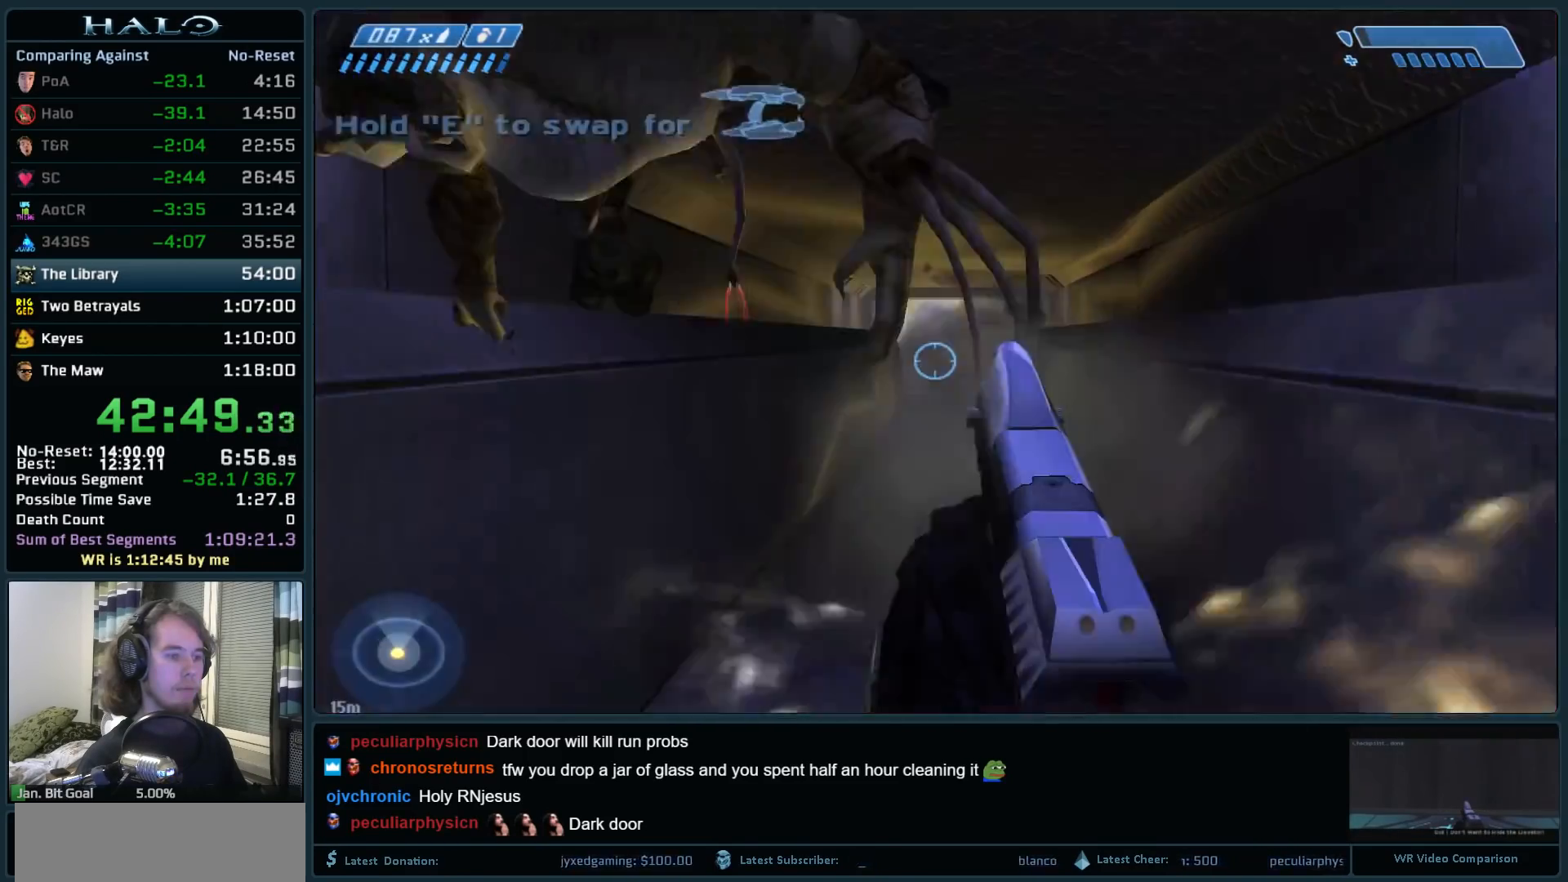
{"keys": ["w"], "mouse": [], "events": [[50, "mouse_left", "up"], [150, "a", "up"], [150, "mouse_left", "down"], [283, "d", "down"], [333, "mouse_left", "up"], [433, "d", "up"]]}
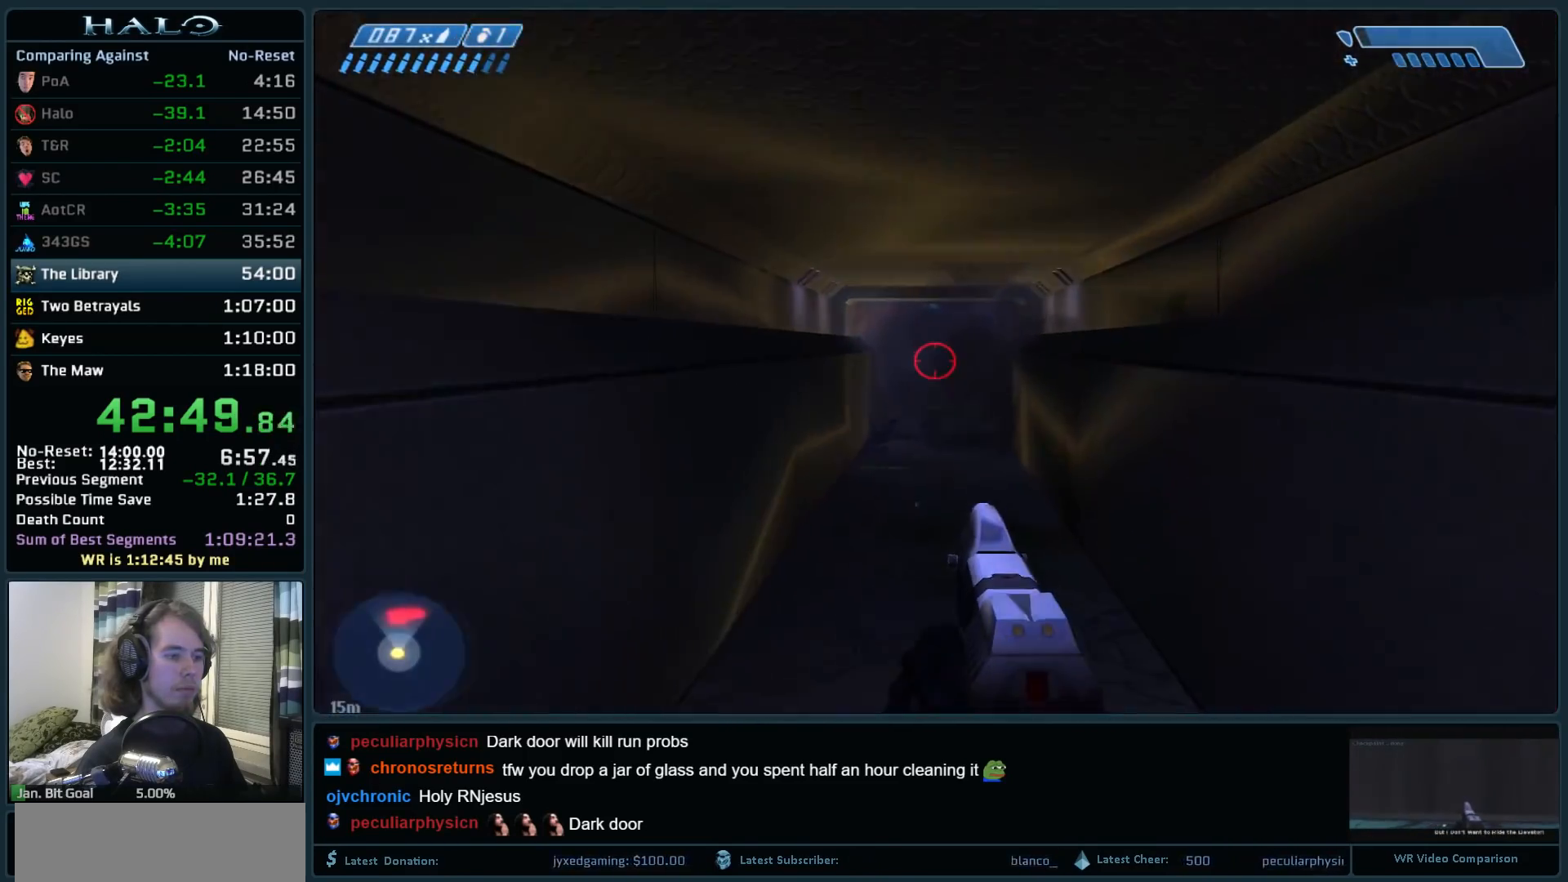
{"keys": ["a", "w"], "mouse": ["left"], "events": [[17, "mouse_left", "down"], [167, "space", "down"], [217, "mouse_left", "up"], [300, "space", "up"], [350, "mouse_left", "down"], [483, "a", "down"]]}
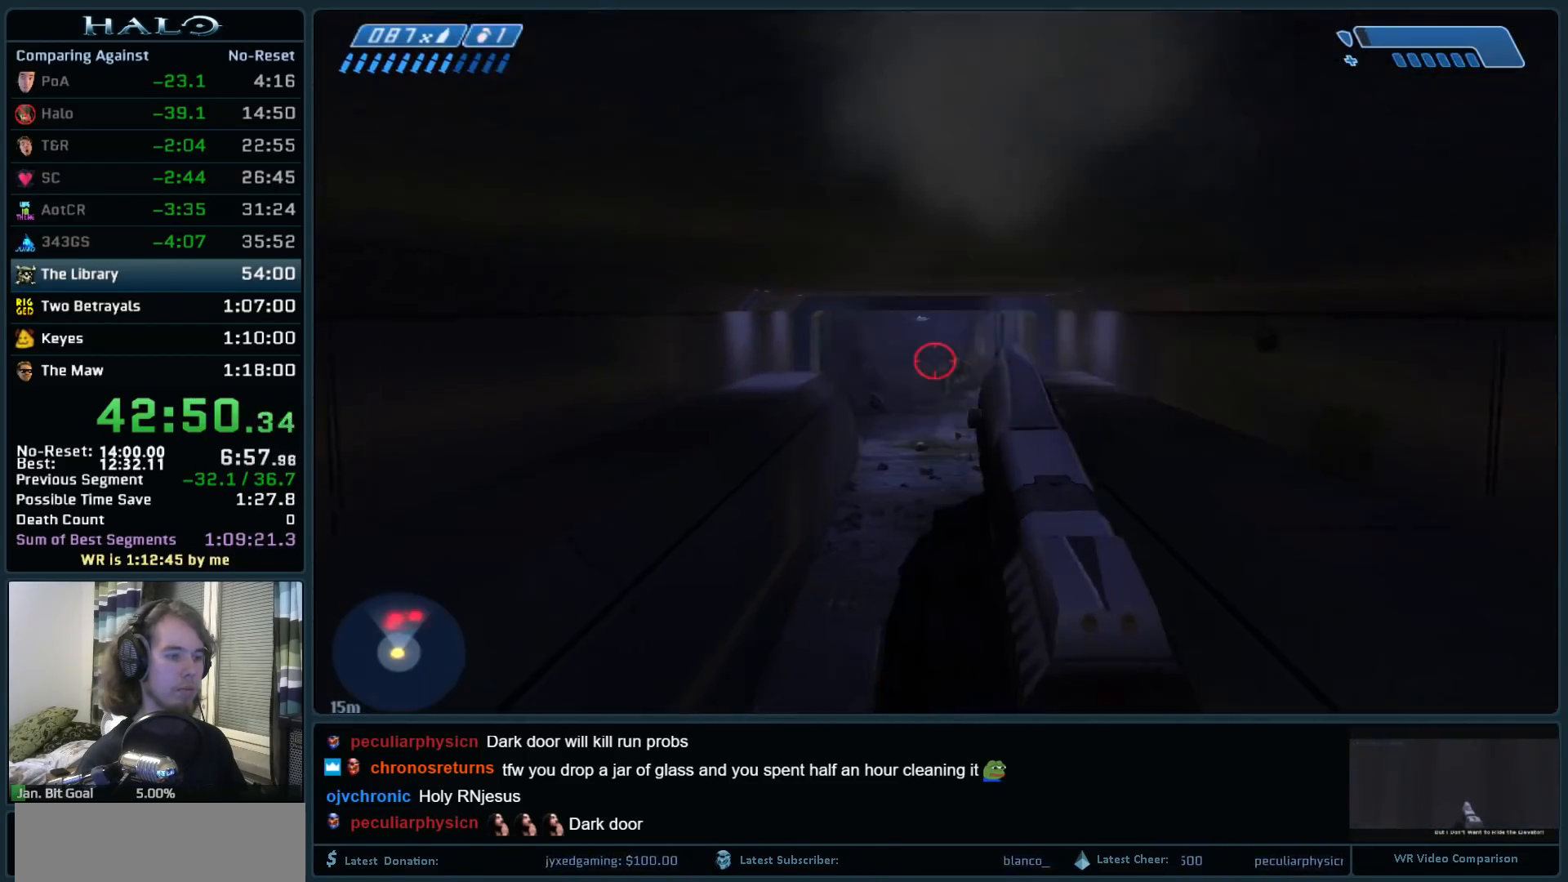
{"keys": ["space", "w"], "mouse": ["left"], "events": [[33, "mouse_left", "up"], [317, "a", "up"], [367, "mouse_left", "down"], [500, "space", "down"]]}
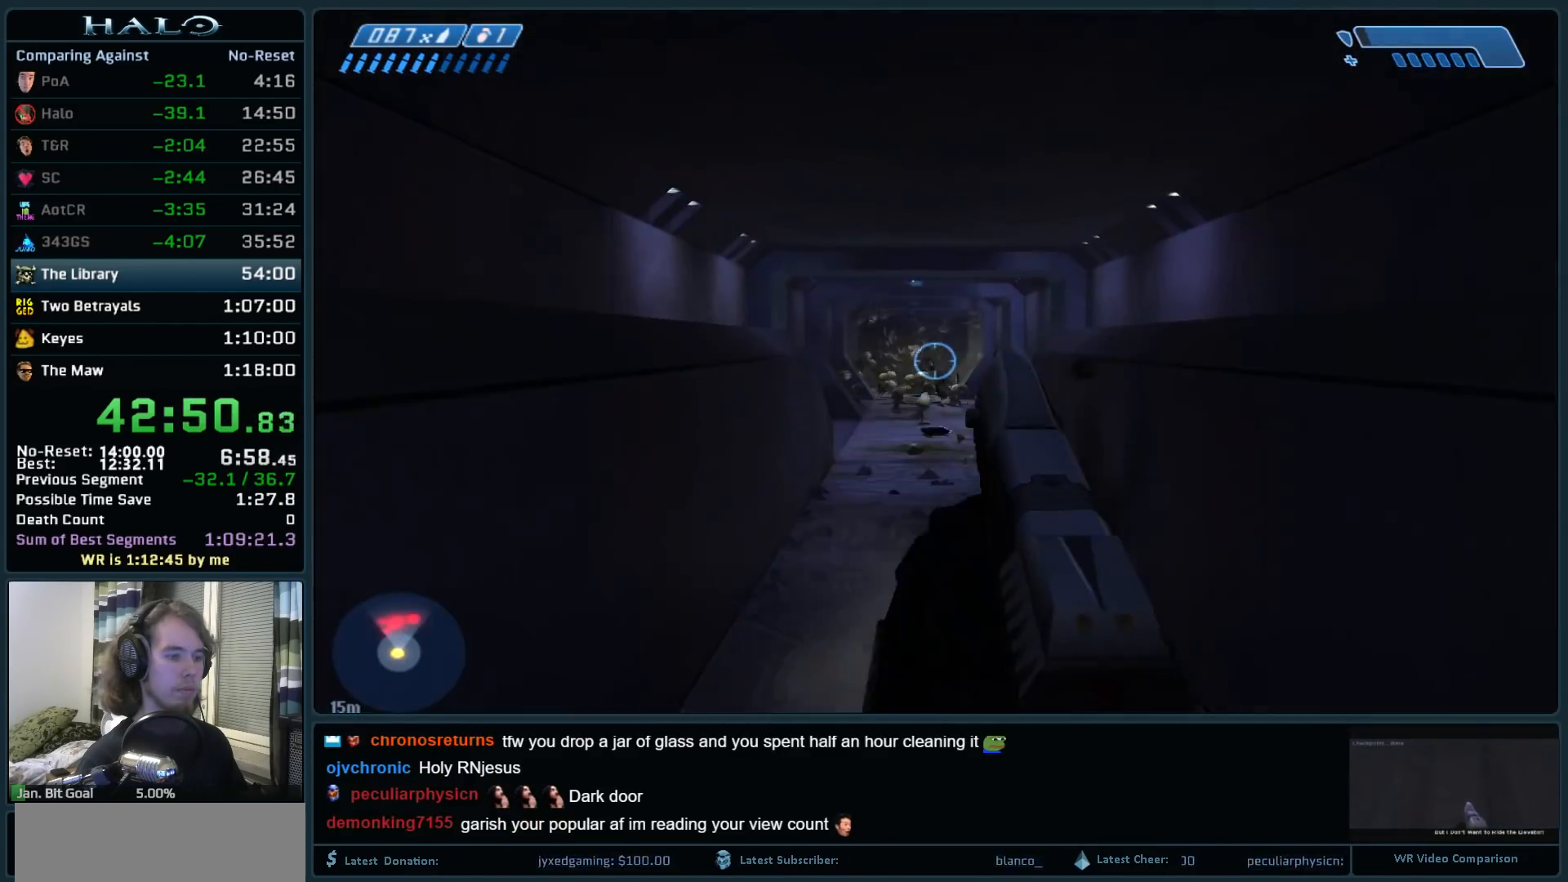
{"keys": ["w"], "mouse": ["left"], "events": [[50, "mouse_left", "up"], [200, "space", "up"], [467, "mouse_left", "down"]]}
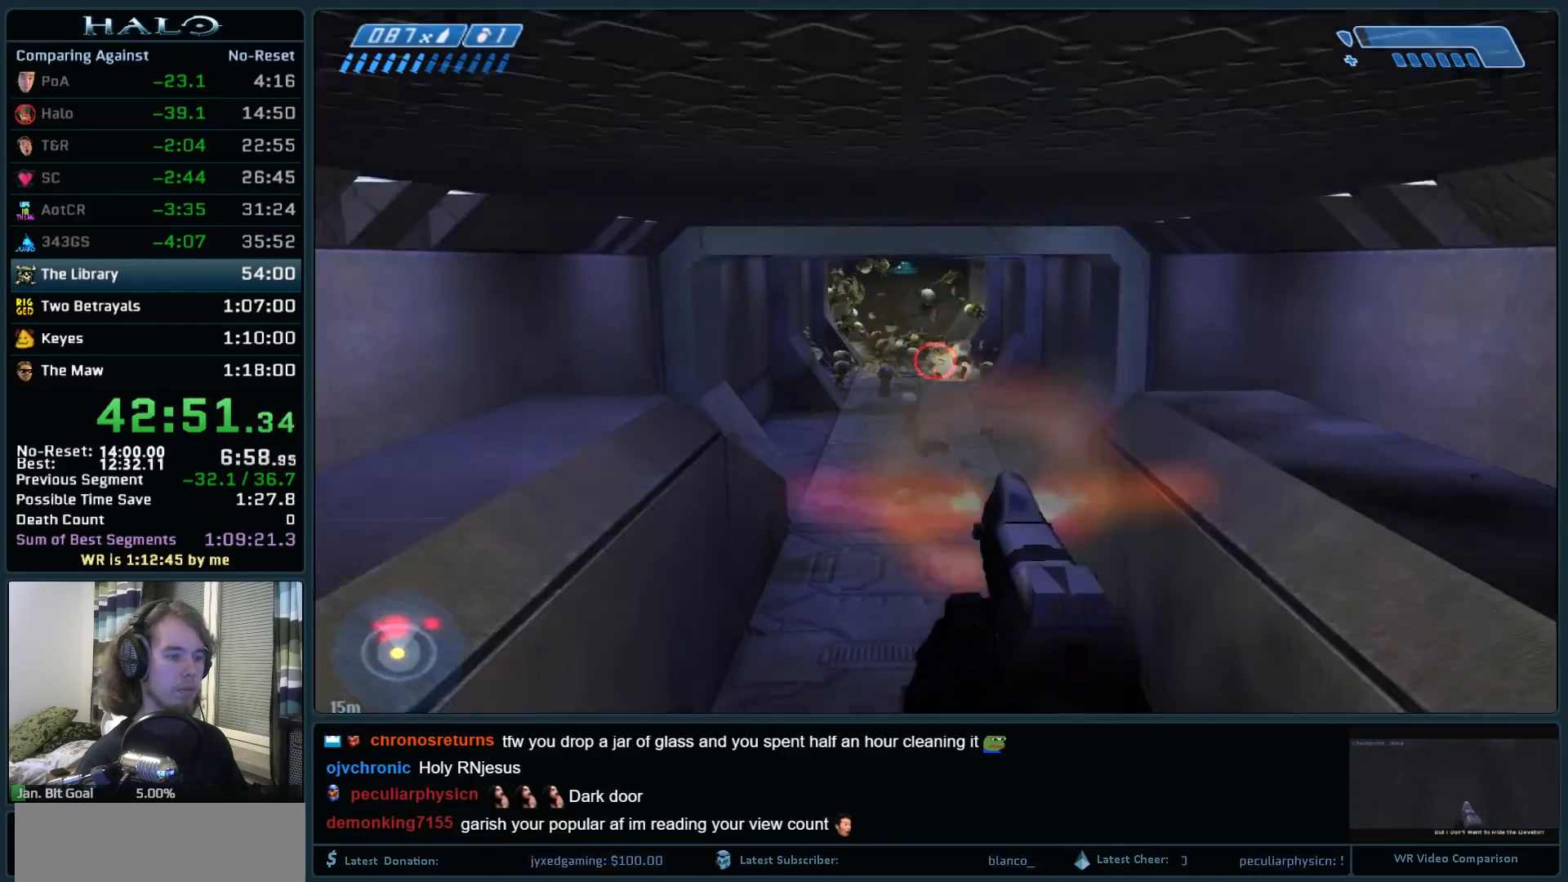
{"keys": ["r", "w"], "mouse": [], "events": [[117, "mouse_left", "up"], [350, "r", "down"], [450, "r", "up"], [483, "r", "down"]]}
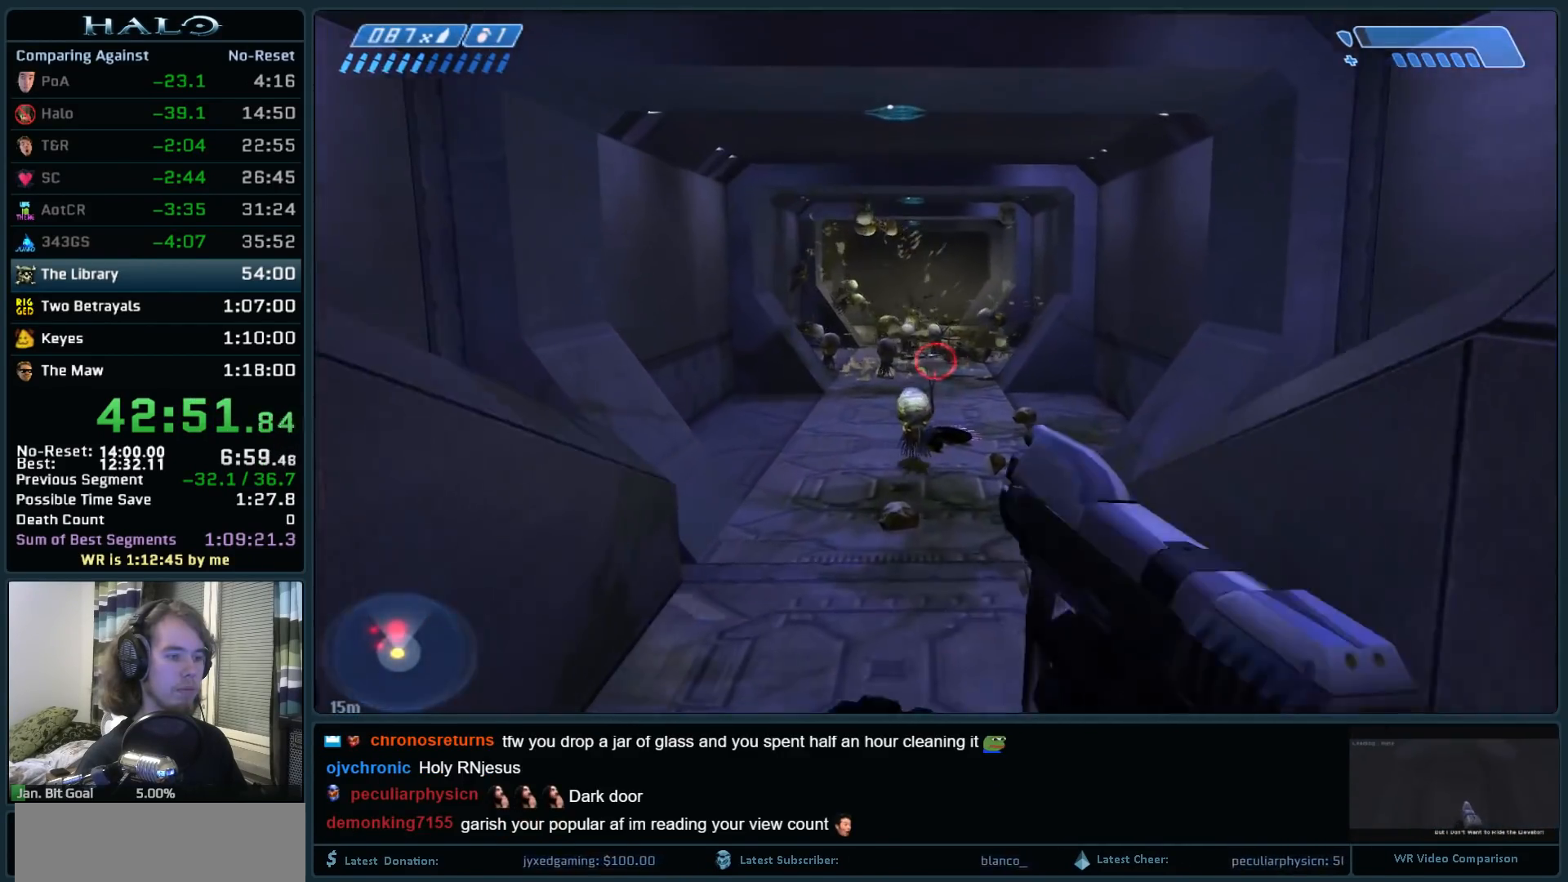
{"keys": ["w"], "mouse": ["left"], "events": [[83, "q", "down"], [133, "r", "up"], [217, "mouse_left", "down"], [217, "q", "up"], [317, "mouse_left", "up"], [417, "mouse_left", "down"]]}
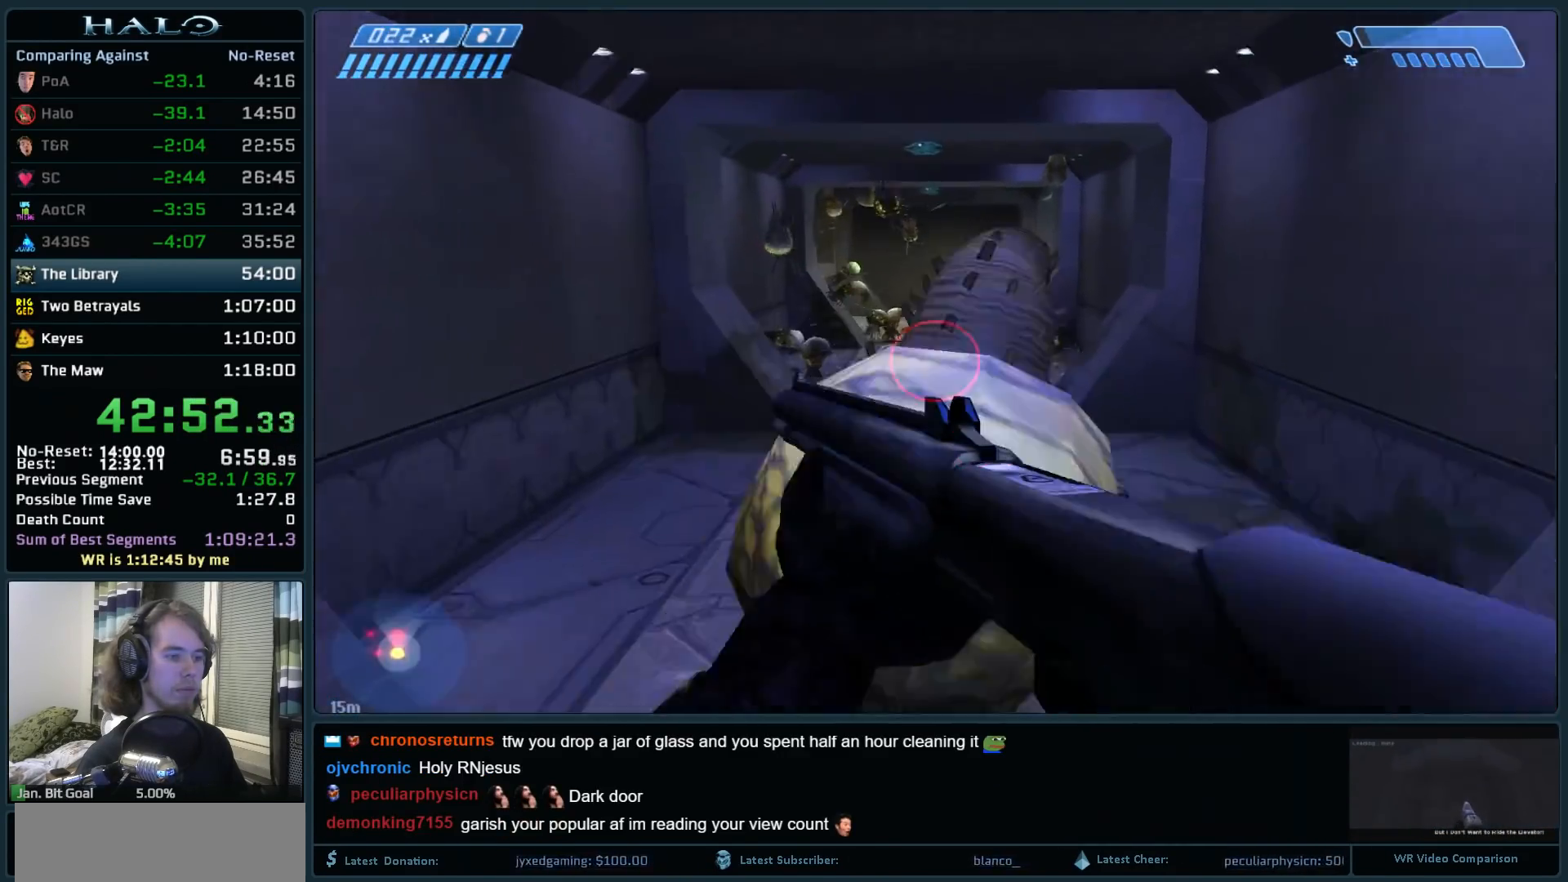
{"keys": ["w"], "mouse": ["left"], "events": [[50, "mouse_left", "up"], [333, "mouse_left", "down"]]}
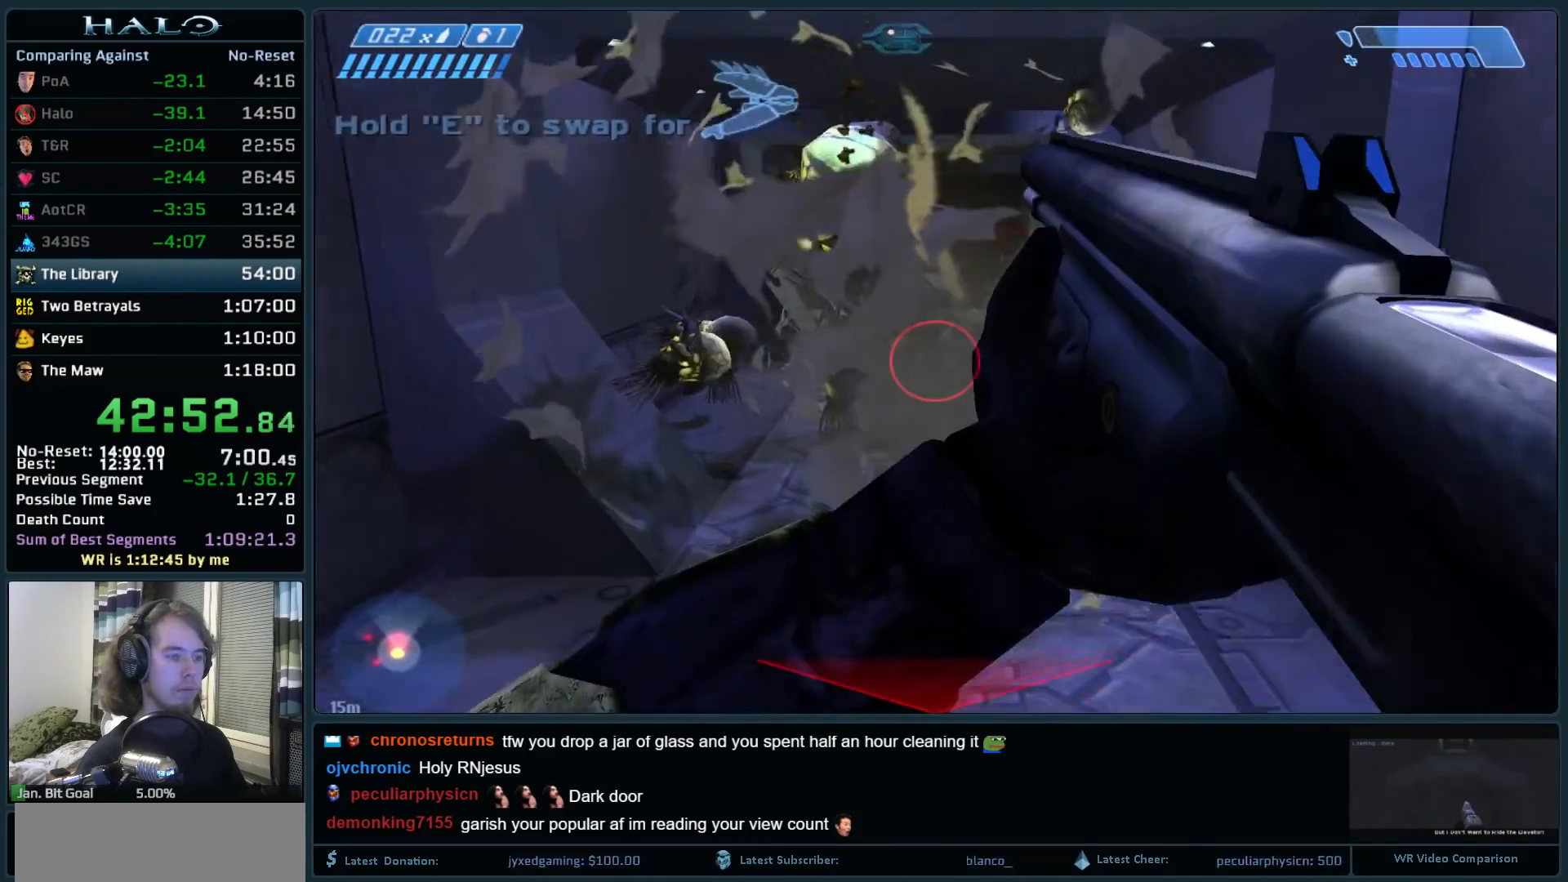
{"keys": ["w"], "mouse": [], "events": [[17, "mouse_left", "up"], [117, "mouse_left", "down"], [250, "mouse_left", "up"]]}
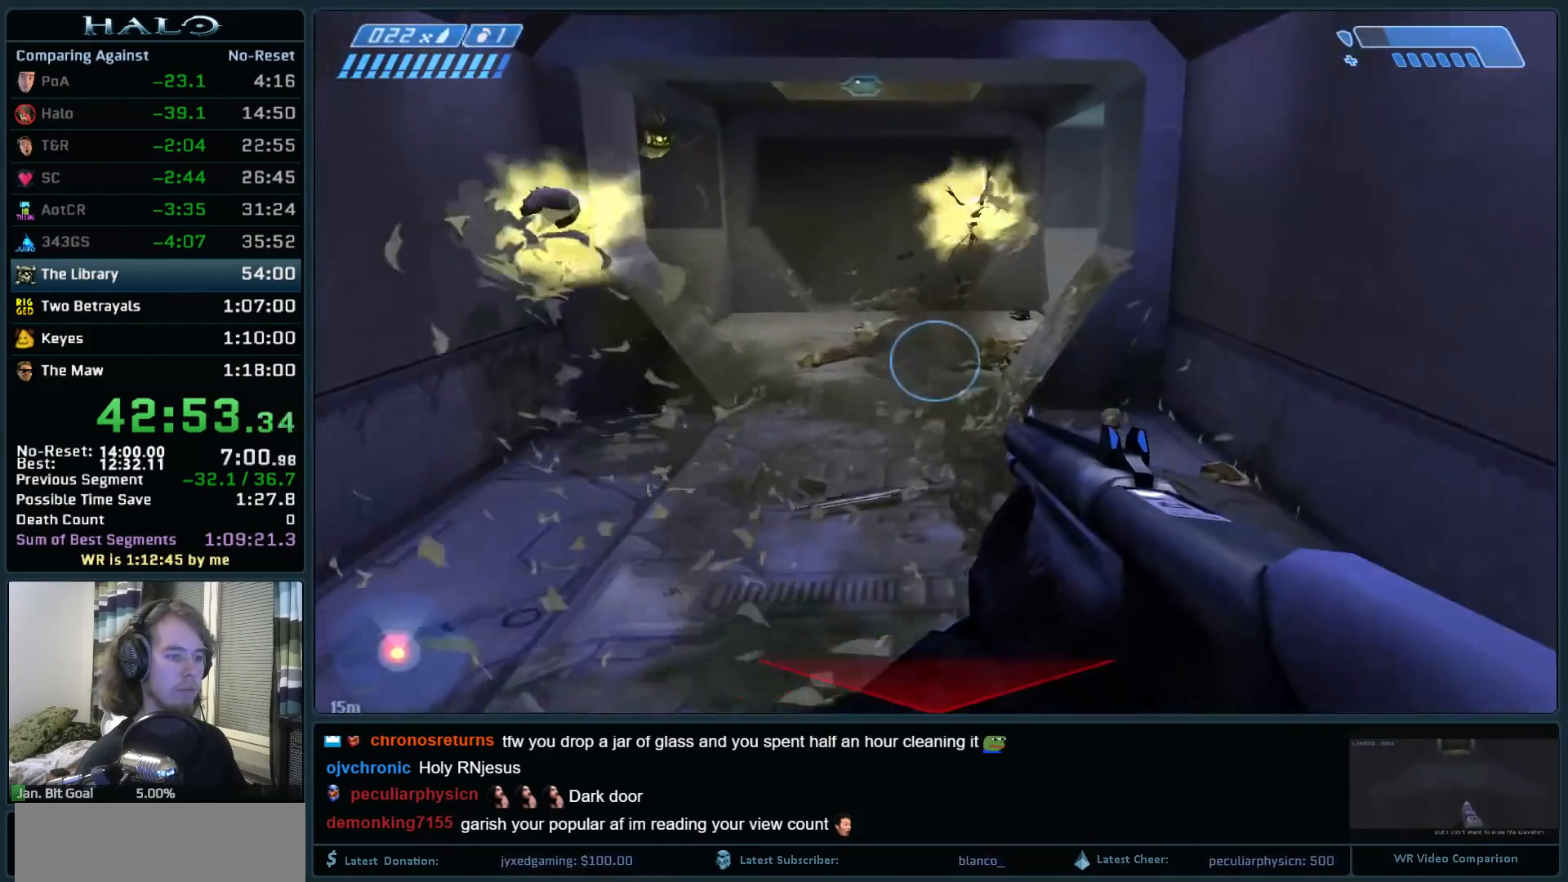
{"keys": ["w"], "mouse": [], "events": []}